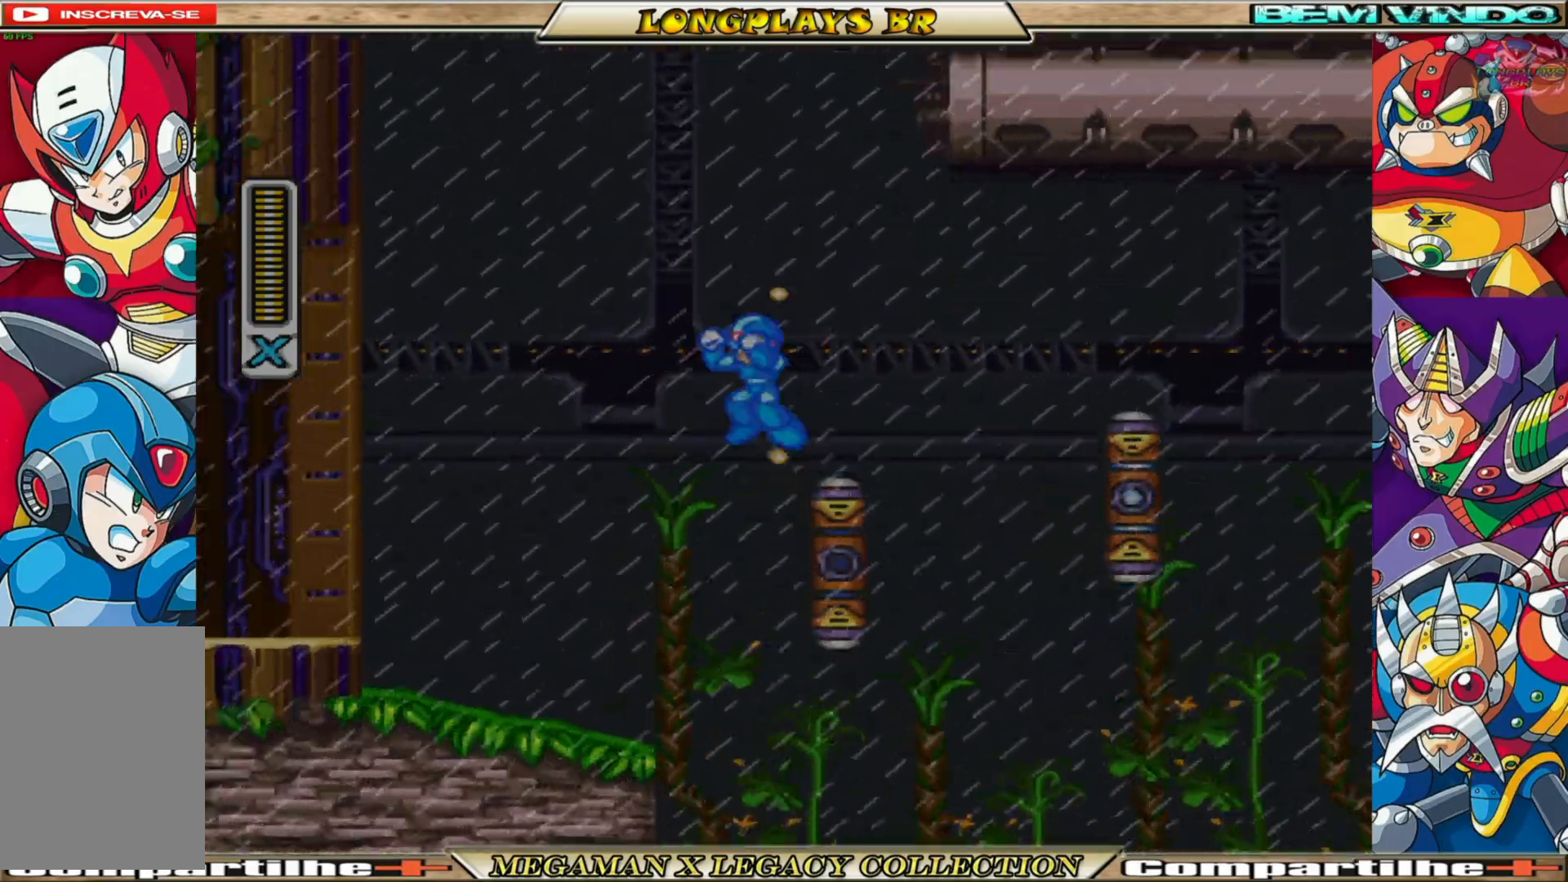
Gameplay with a controller (Xbox layout); each line is a JSON object with the inputs held at the frame after it. "events" lists button and stick changes between this image and that frame as [ms after this image, input, new state], when the widget could be followed in between.
{"buttons": ["A", "X", "R1"], "left_stick": "center", "right_stick": "center", "events": [[467, "DPAD_LEFT", "up"]]}
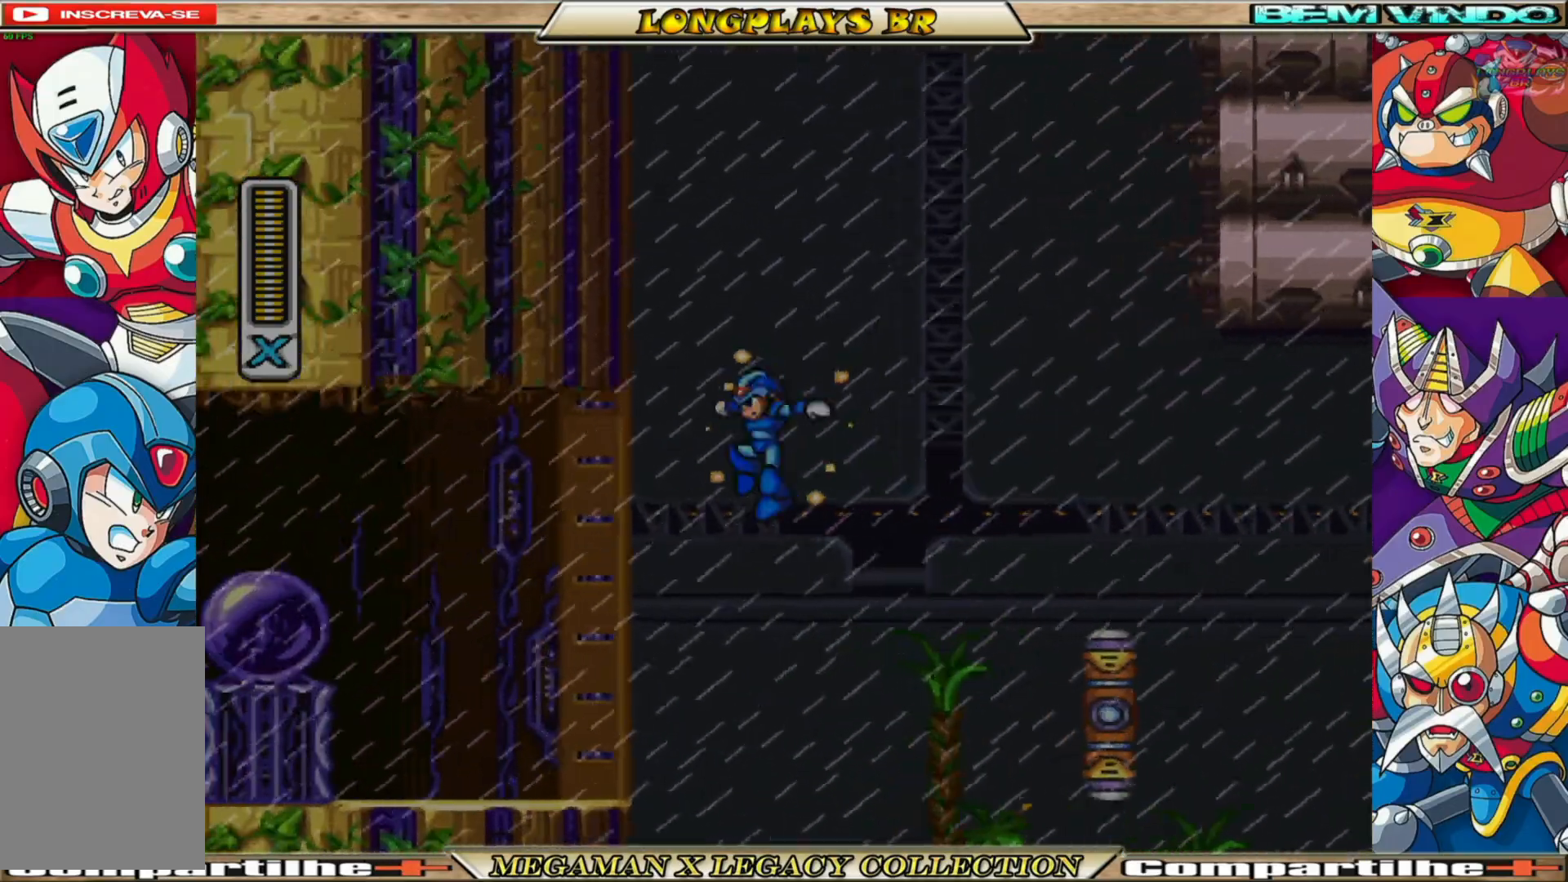
{"buttons": ["A", "X", "R1", "DPAD_RIGHT"], "left_stick": "center", "right_stick": "center", "events": [[33, "A", "up"], [33, "R1", "up"], [200, "DPAD_RIGHT", "down"], [450, "A", "down"], [450, "R1", "down"]]}
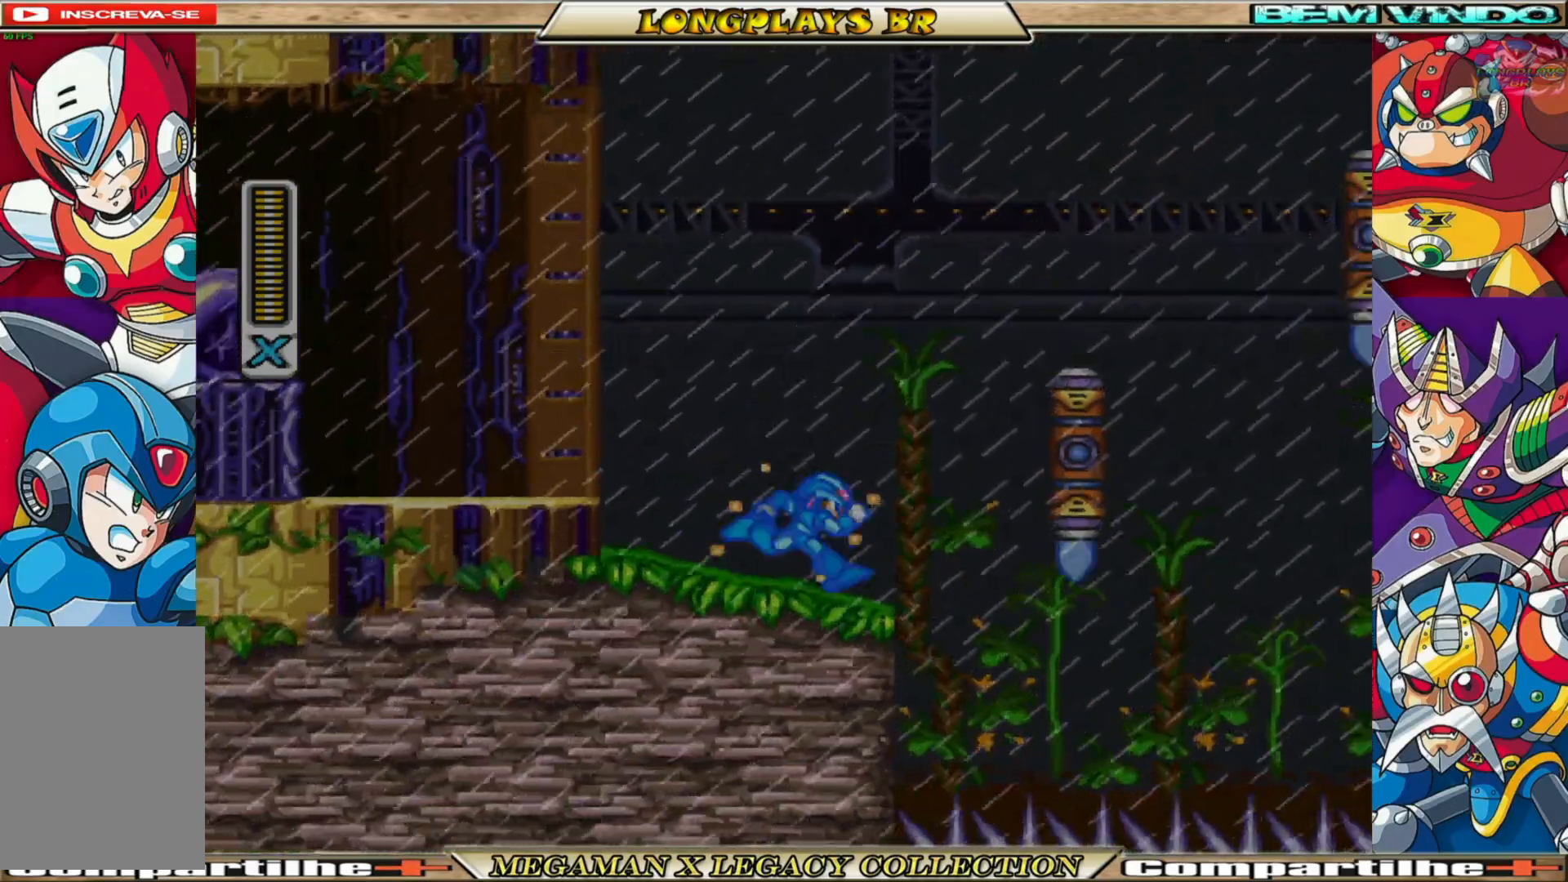
{"buttons": ["X"], "left_stick": "center", "right_stick": "center", "events": [[317, "A", "up"], [350, "DPAD_RIGHT", "up"], [350, "R1", "up"]]}
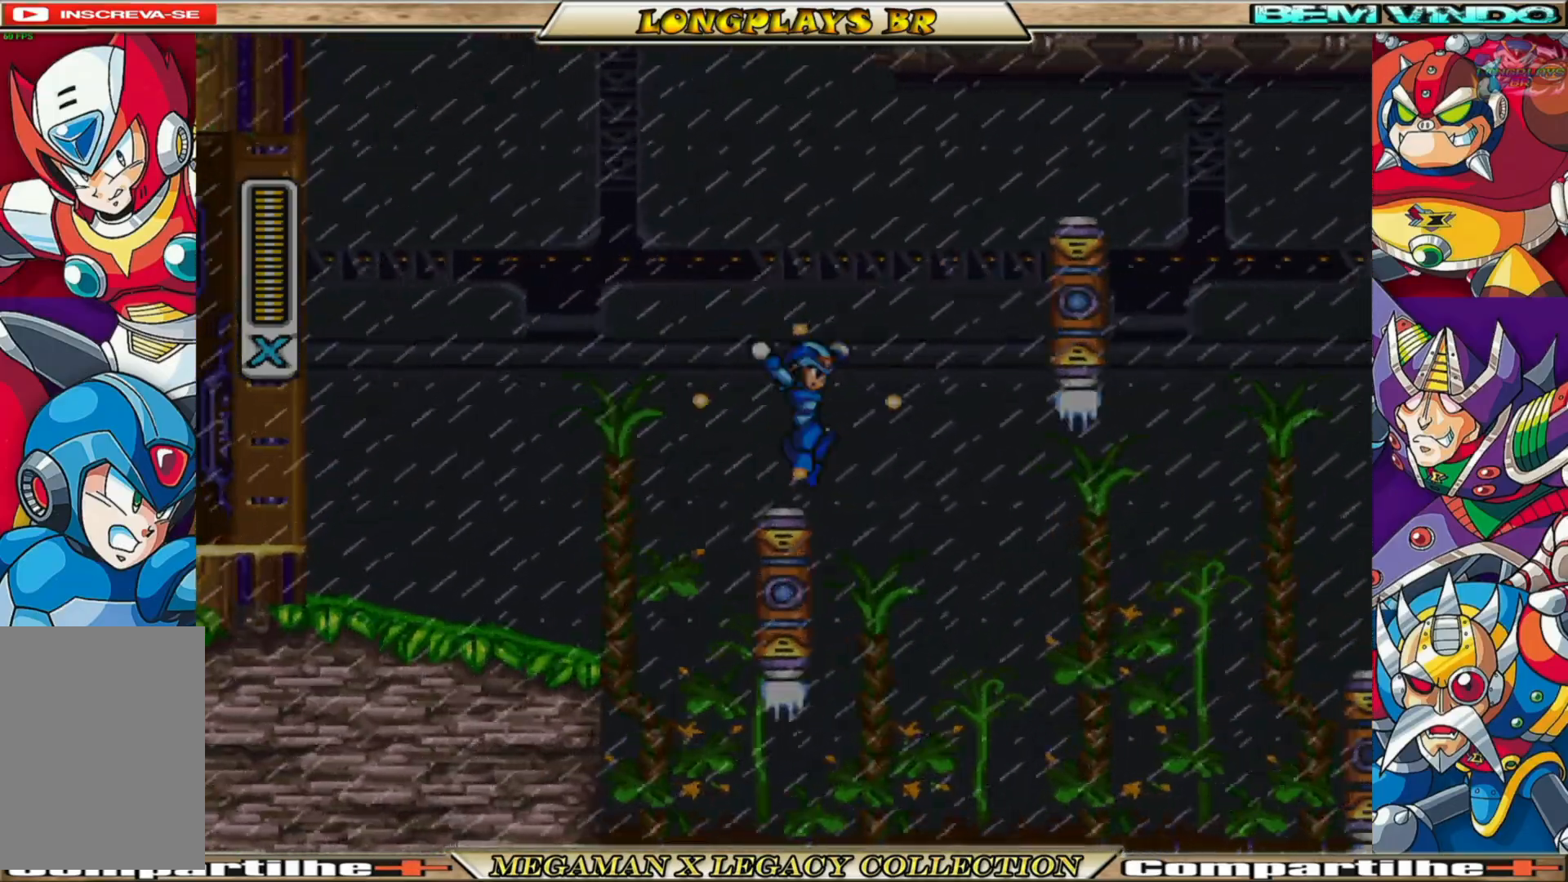
{"buttons": ["X"], "left_stick": "center", "right_stick": "center", "events": [[250, "DPAD_LEFT", "down"], [300, "DPAD_LEFT", "up"]]}
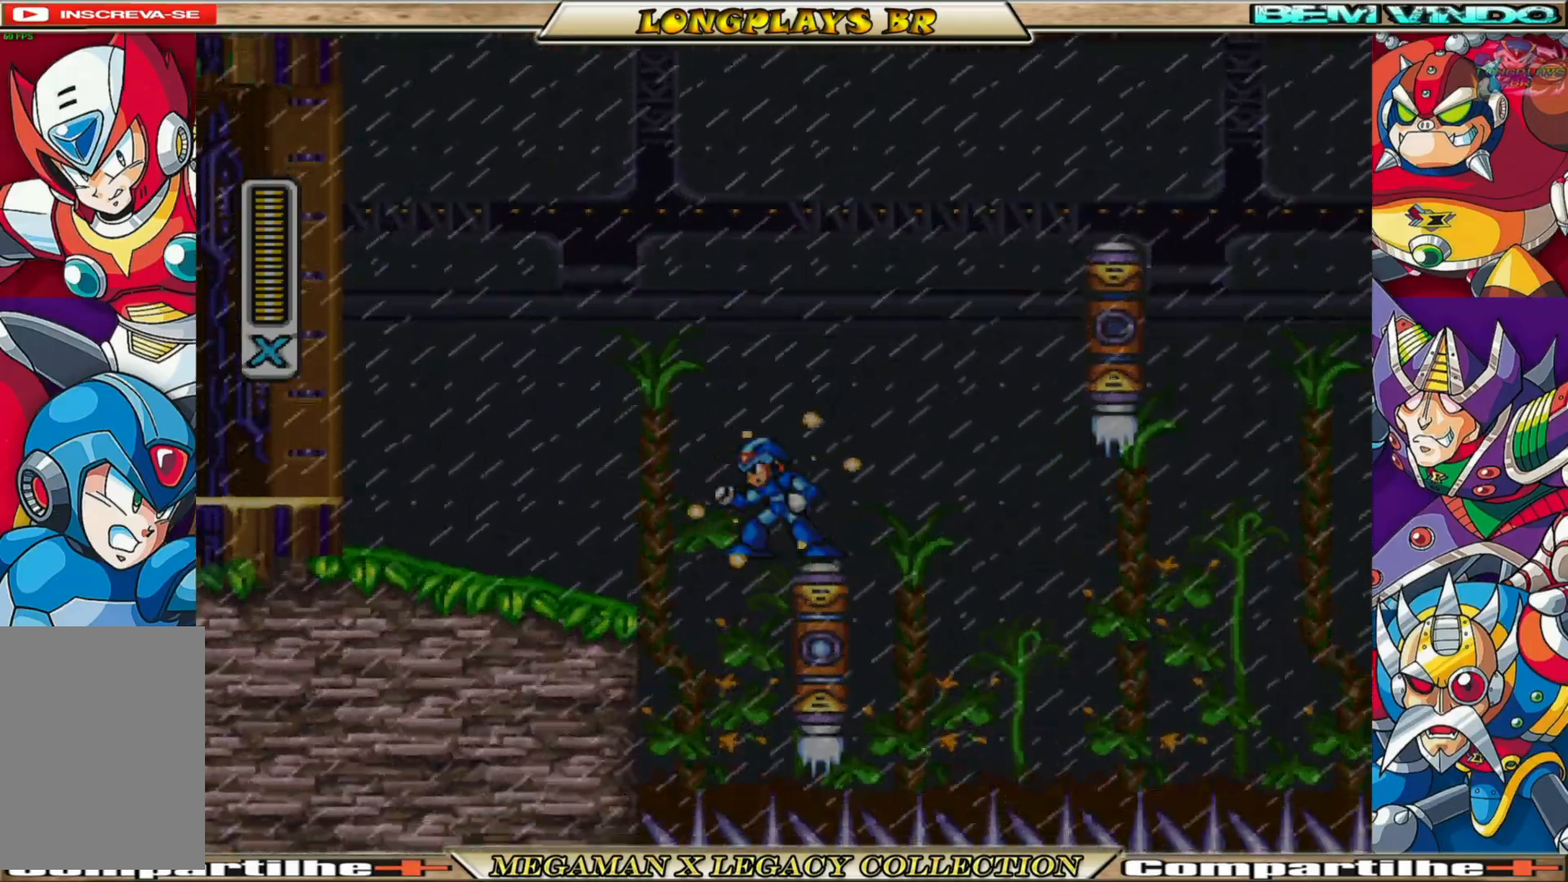
{"buttons": [], "left_stick": "center", "right_stick": "center", "events": [[350, "X", "up"]]}
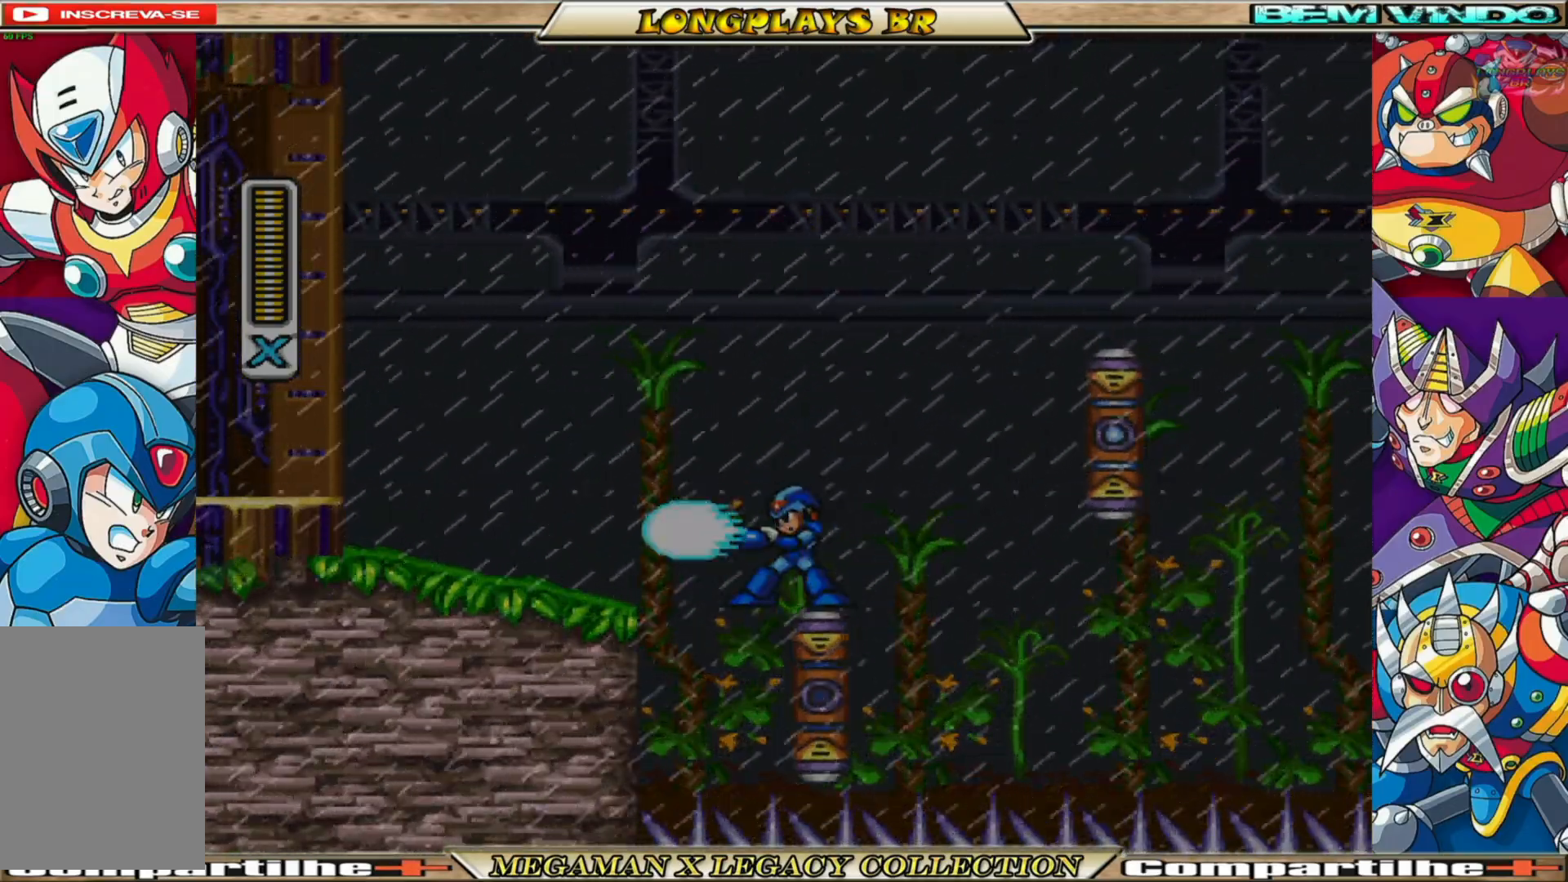
{"buttons": [], "left_stick": "center", "right_stick": "center", "events": [[267, "DPAD_RIGHT", "down"], [367, "DPAD_RIGHT", "up"]]}
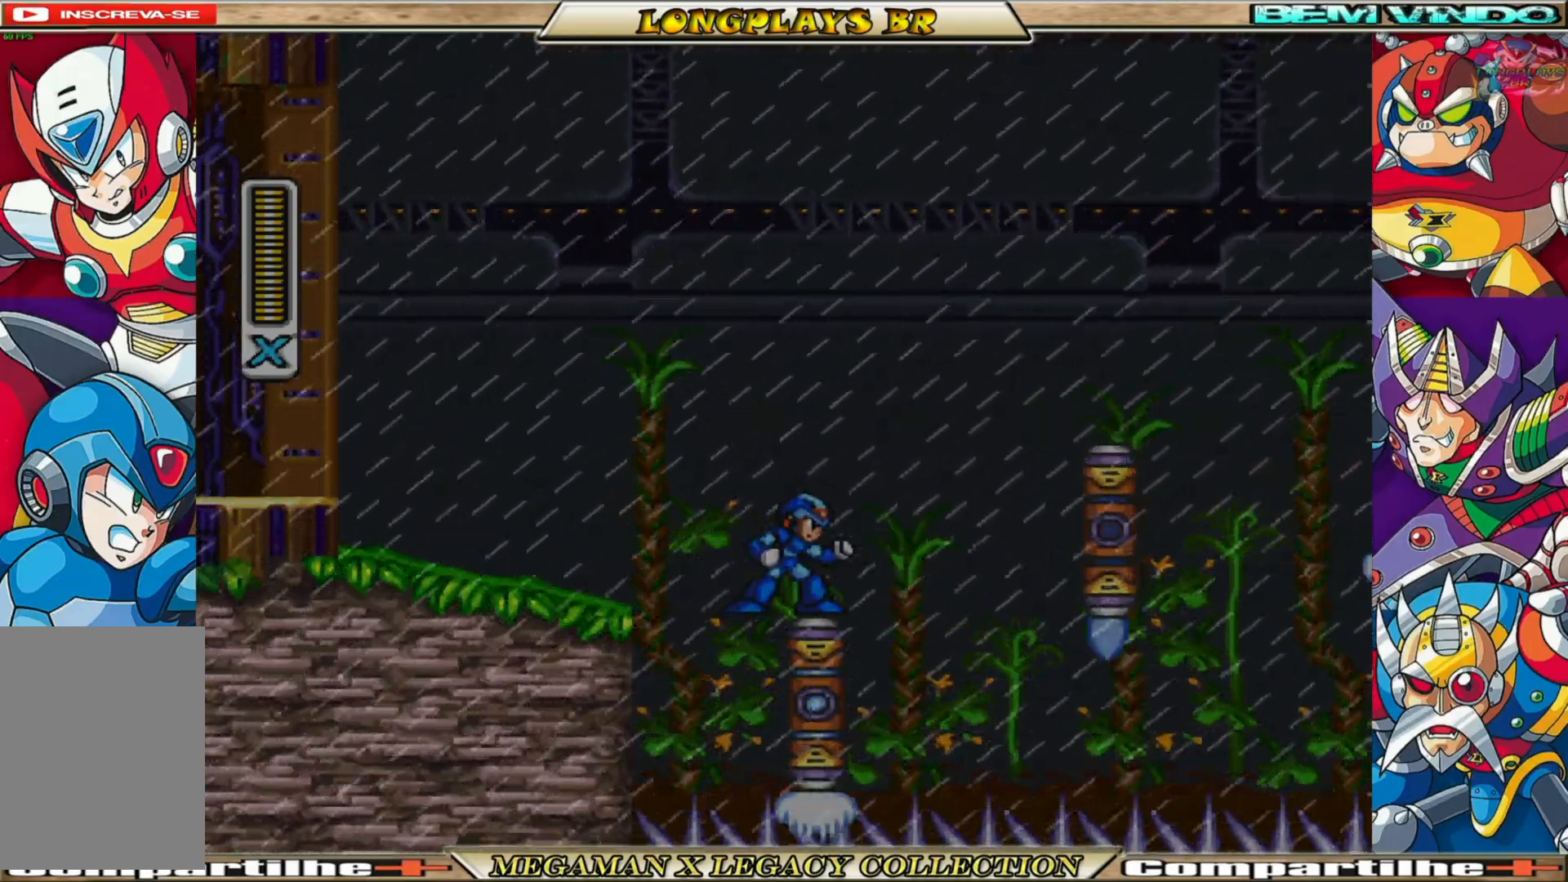
{"buttons": [], "left_stick": "center", "right_stick": "center", "events": [[133, "DPAD_RIGHT", "down"], [250, "DPAD_RIGHT", "up"]]}
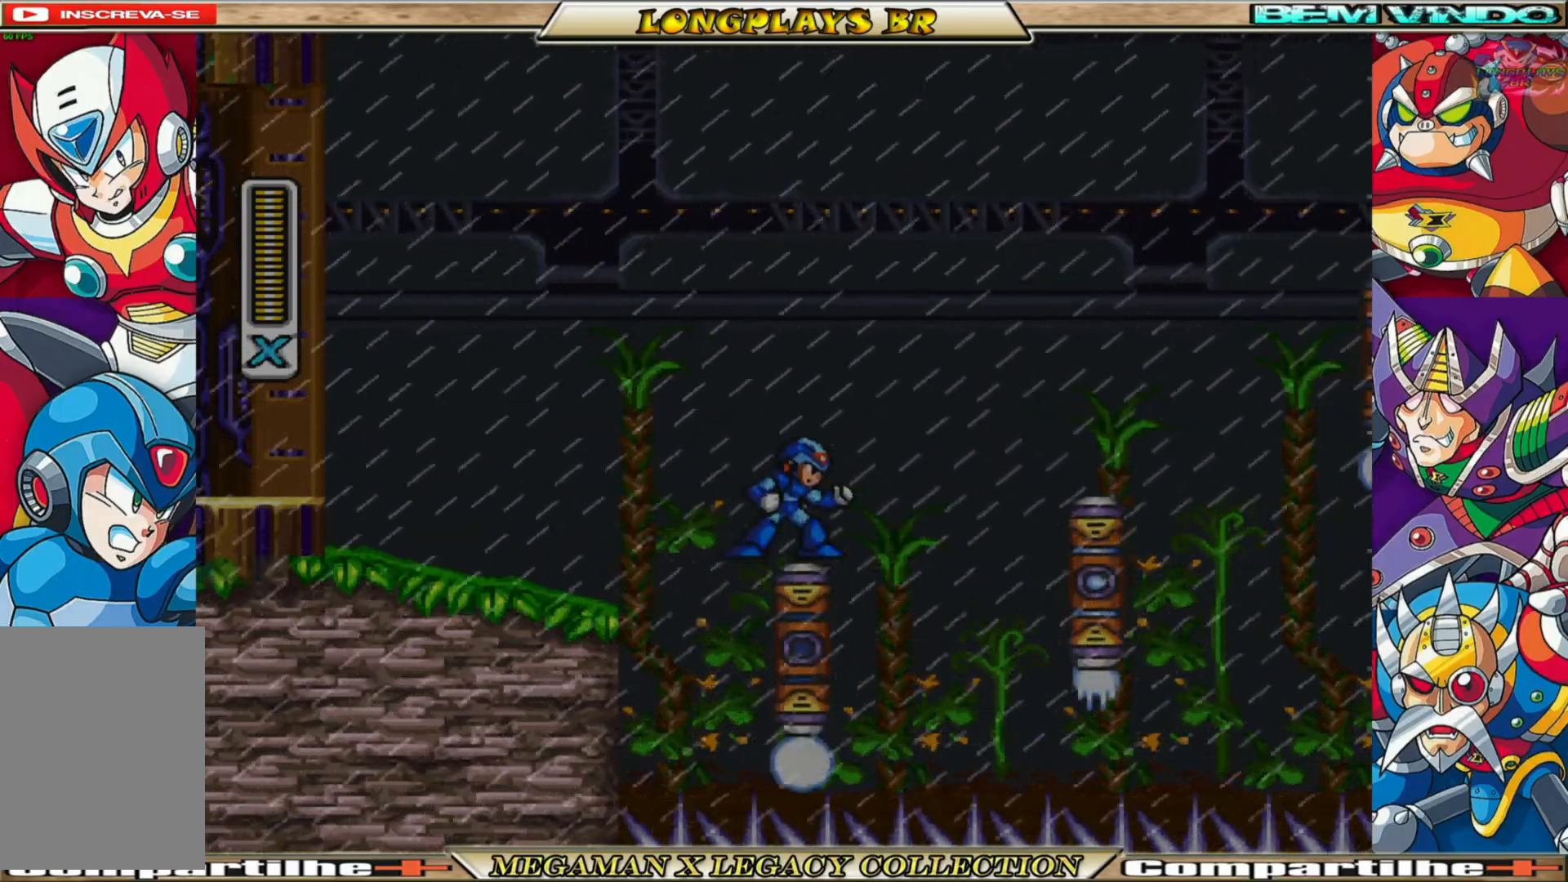
{"buttons": [], "left_stick": "center", "right_stick": "center", "events": [[100, "DPAD_LEFT", "down"], [183, "DPAD_LEFT", "up"]]}
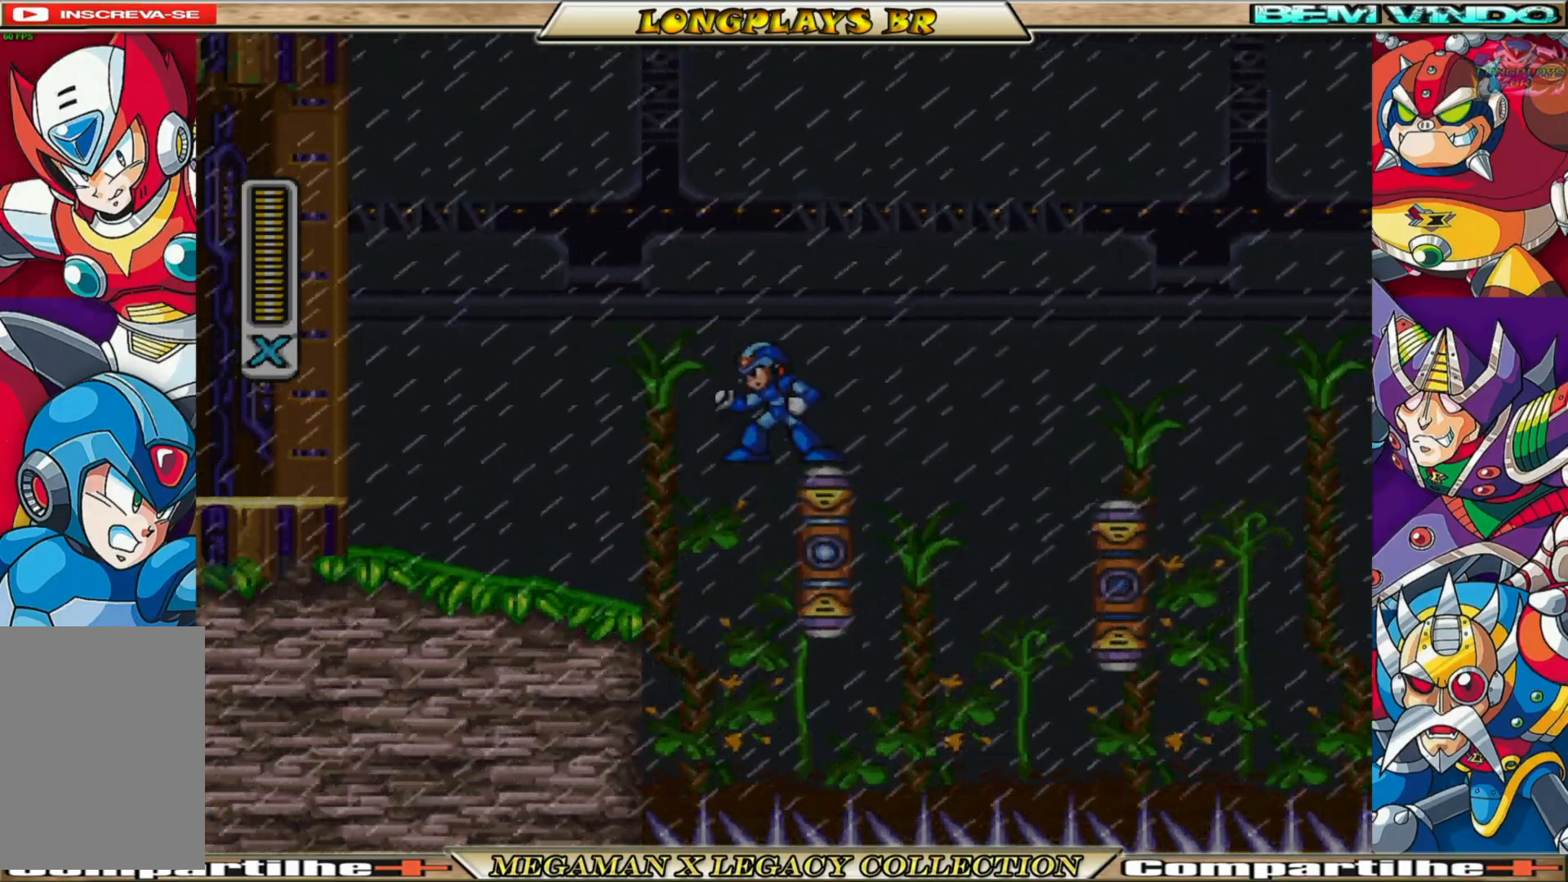
{"buttons": [], "left_stick": "center", "right_stick": "center", "events": []}
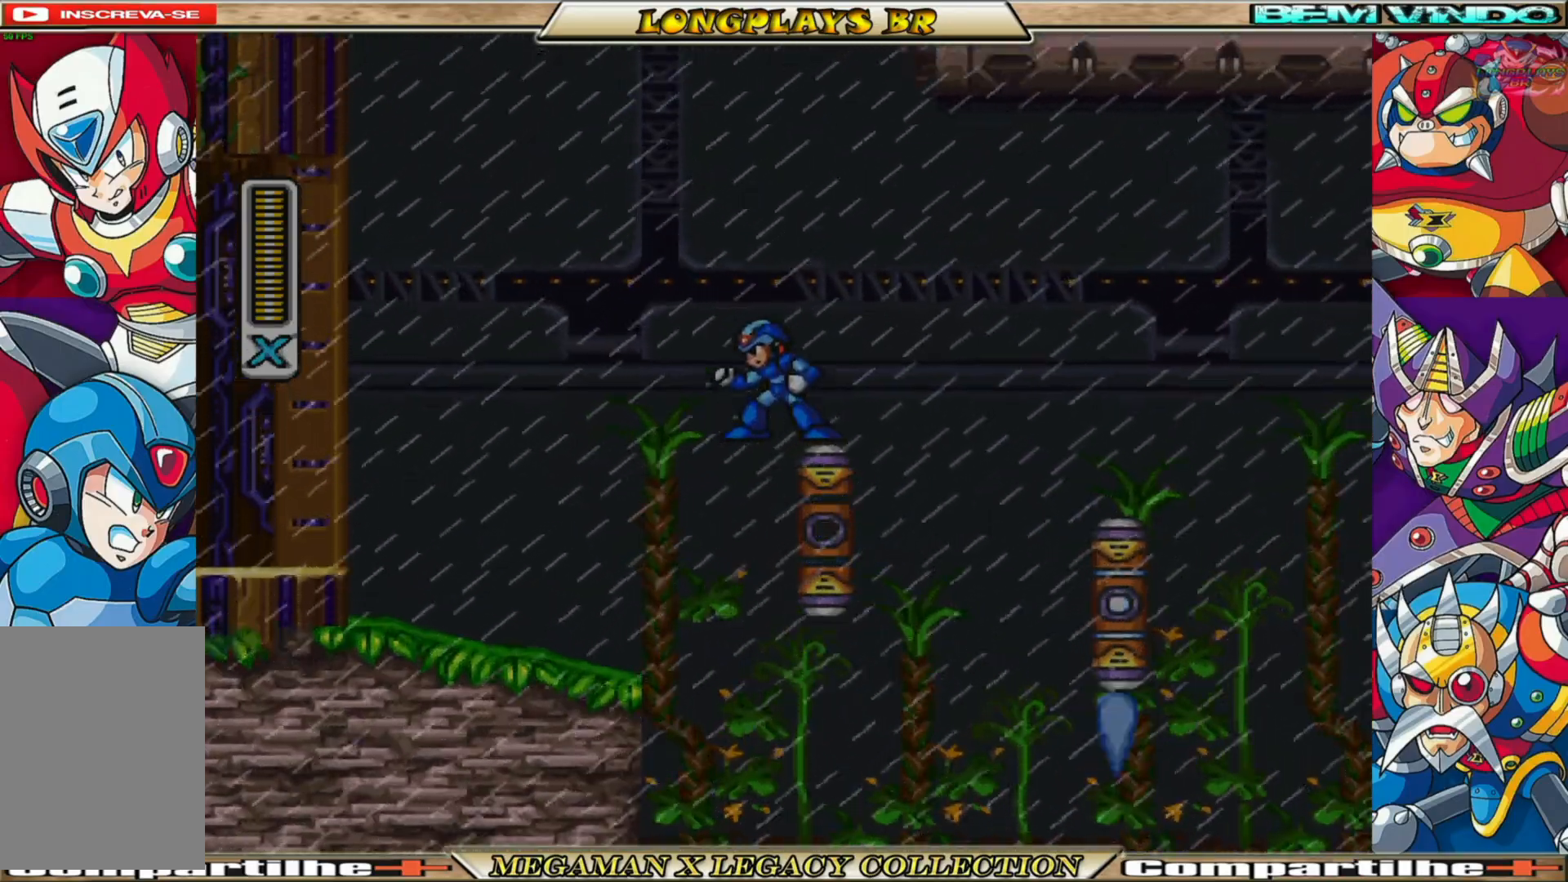
{"buttons": [], "left_stick": "center", "right_stick": "center", "events": []}
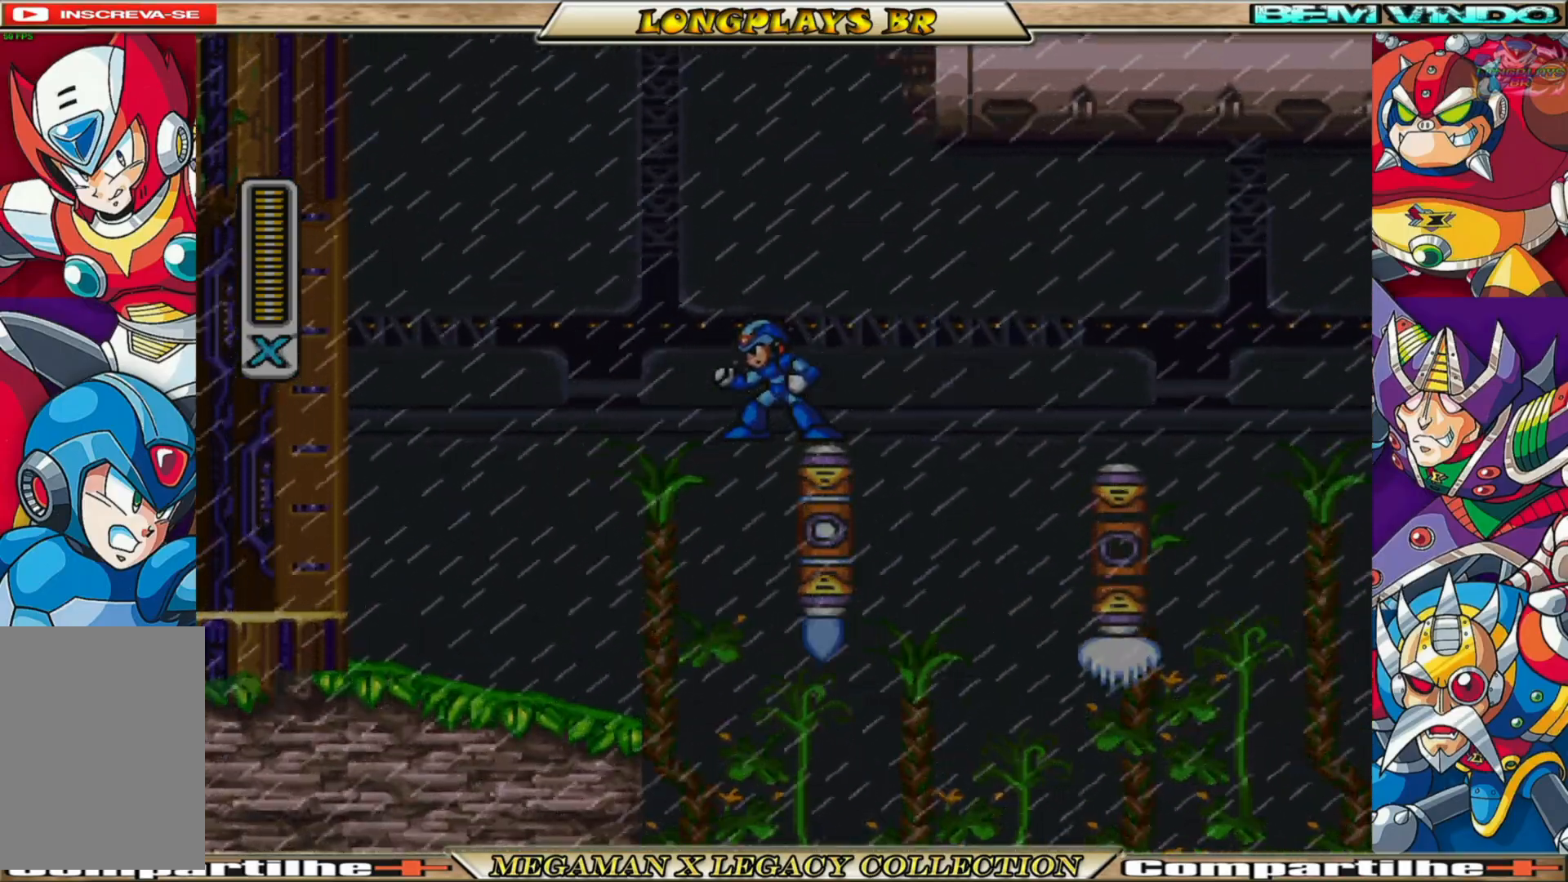
{"buttons": ["A", "R1", "DPAD_LEFT"], "left_stick": "center", "right_stick": "center", "events": [[150, "A", "down"], [150, "DPAD_LEFT", "down"], [183, "R1", "down"]]}
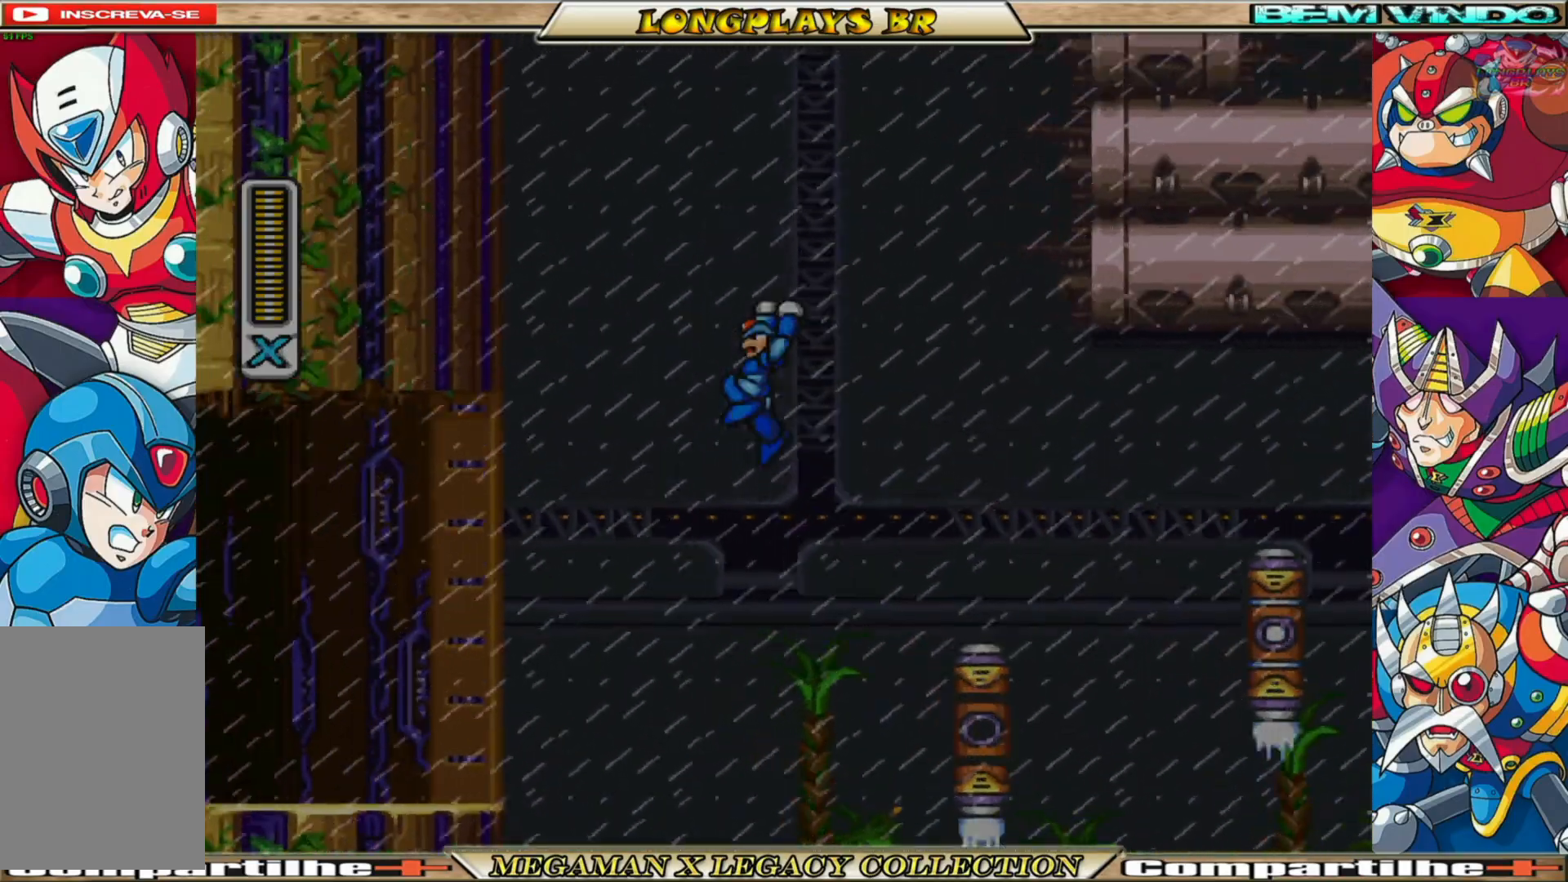
{"buttons": ["DPAD_RIGHT"], "left_stick": "center", "right_stick": "center", "events": [[283, "DPAD_LEFT", "up"], [333, "R1", "up"], [367, "A", "up"], [433, "DPAD_RIGHT", "down"]]}
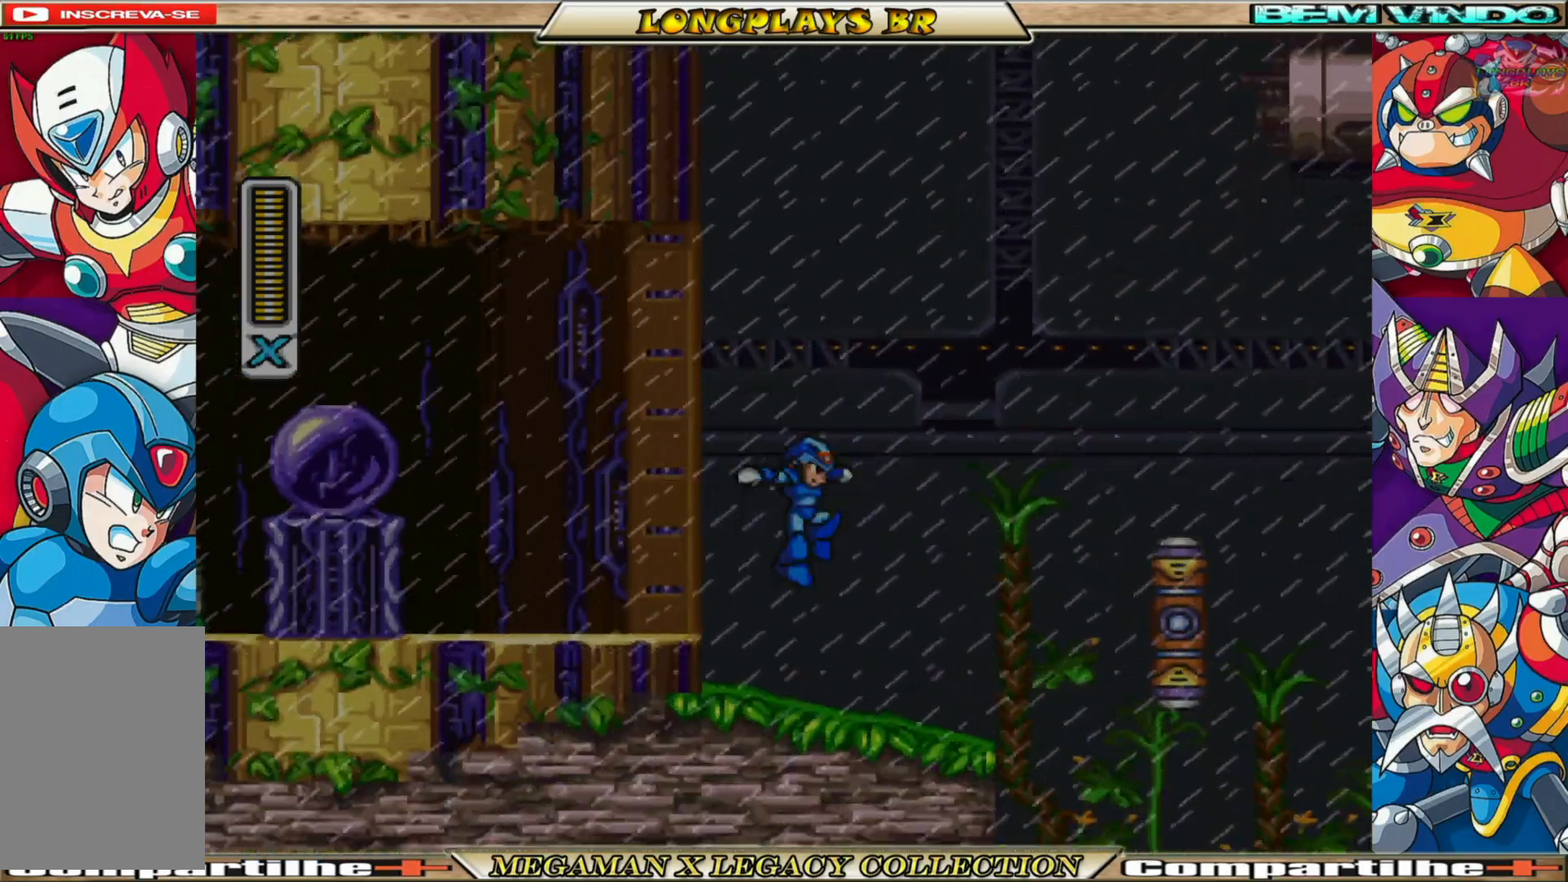
{"buttons": ["A", "R1", "DPAD_RIGHT"], "left_stick": "center", "right_stick": "center", "events": [[100, "DPAD_RIGHT", "up"], [233, "DPAD_RIGHT", "down"], [283, "R1", "down"], [317, "A", "down"]]}
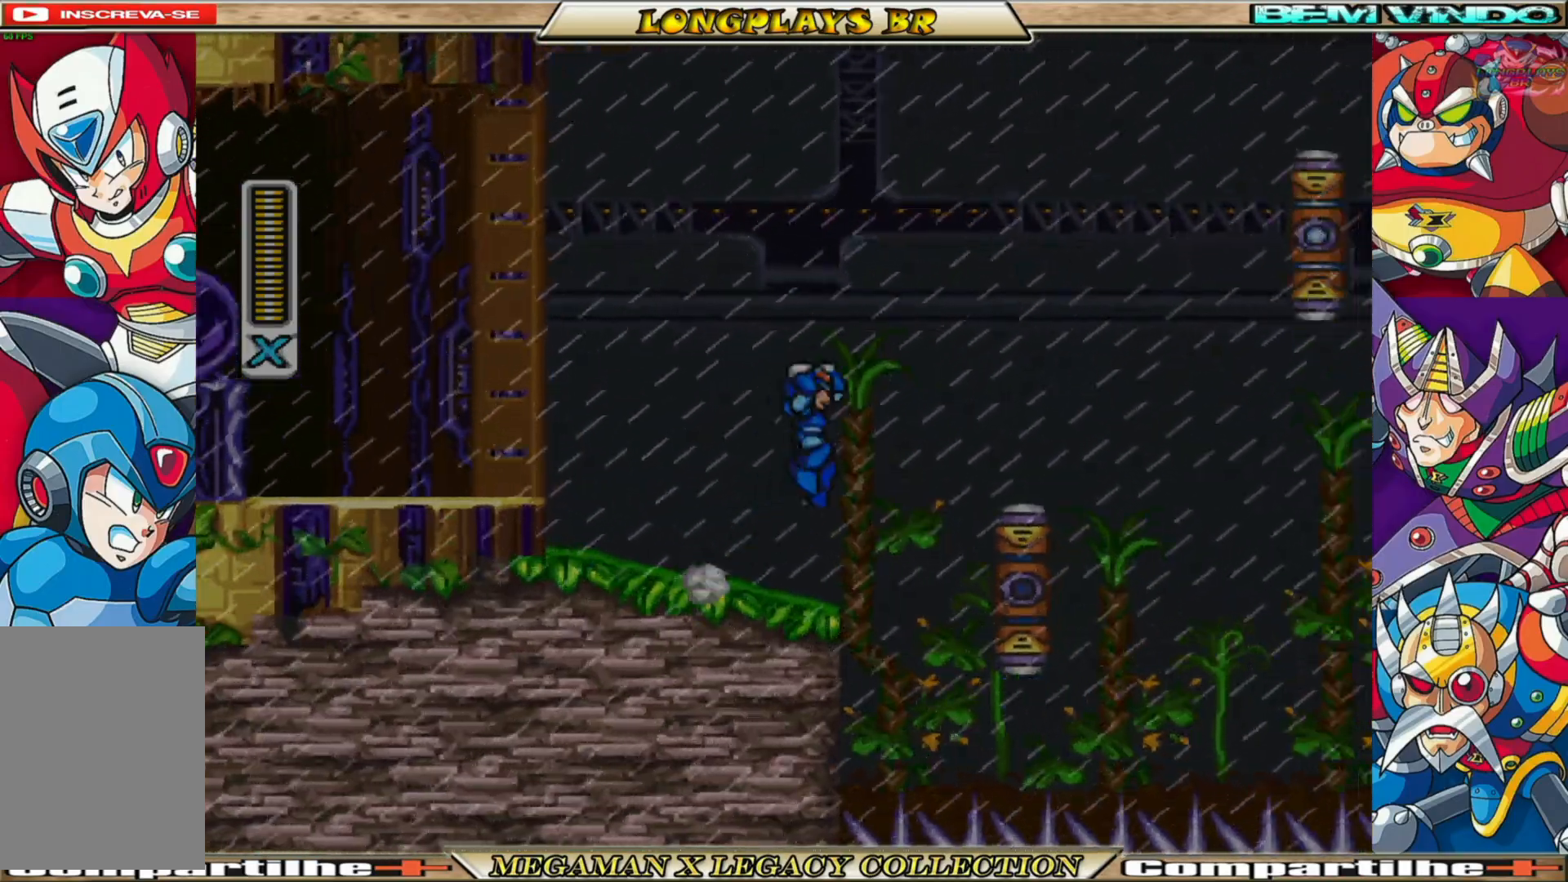
{"buttons": [], "left_stick": "center", "right_stick": "center", "events": [[267, "DPAD_RIGHT", "up"], [383, "A", "up"], [383, "R1", "up"]]}
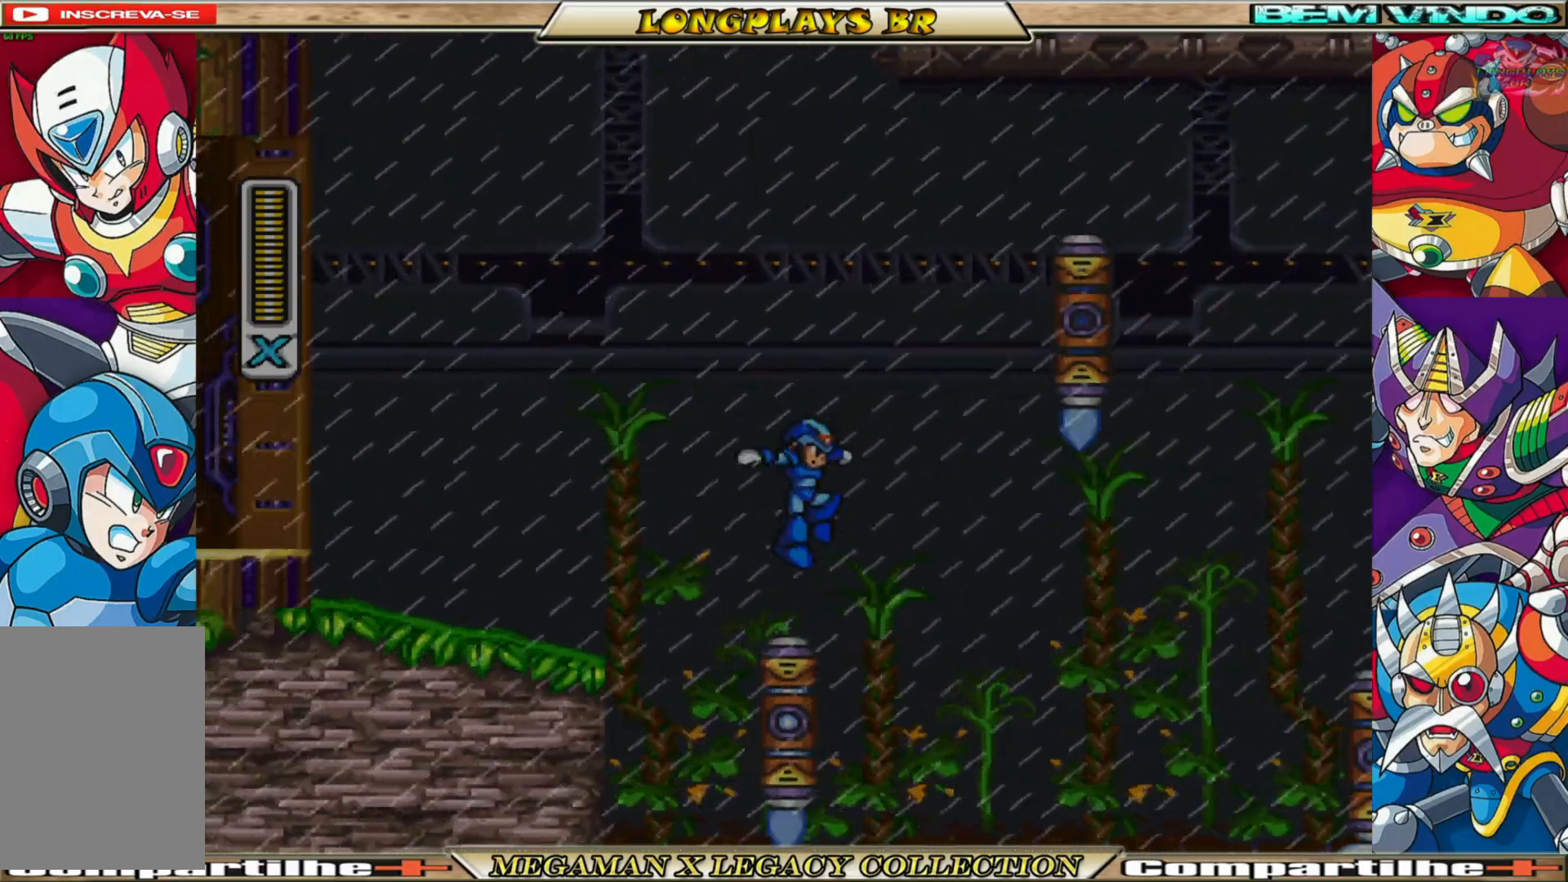
{"buttons": [], "left_stick": "center", "right_stick": "center", "events": []}
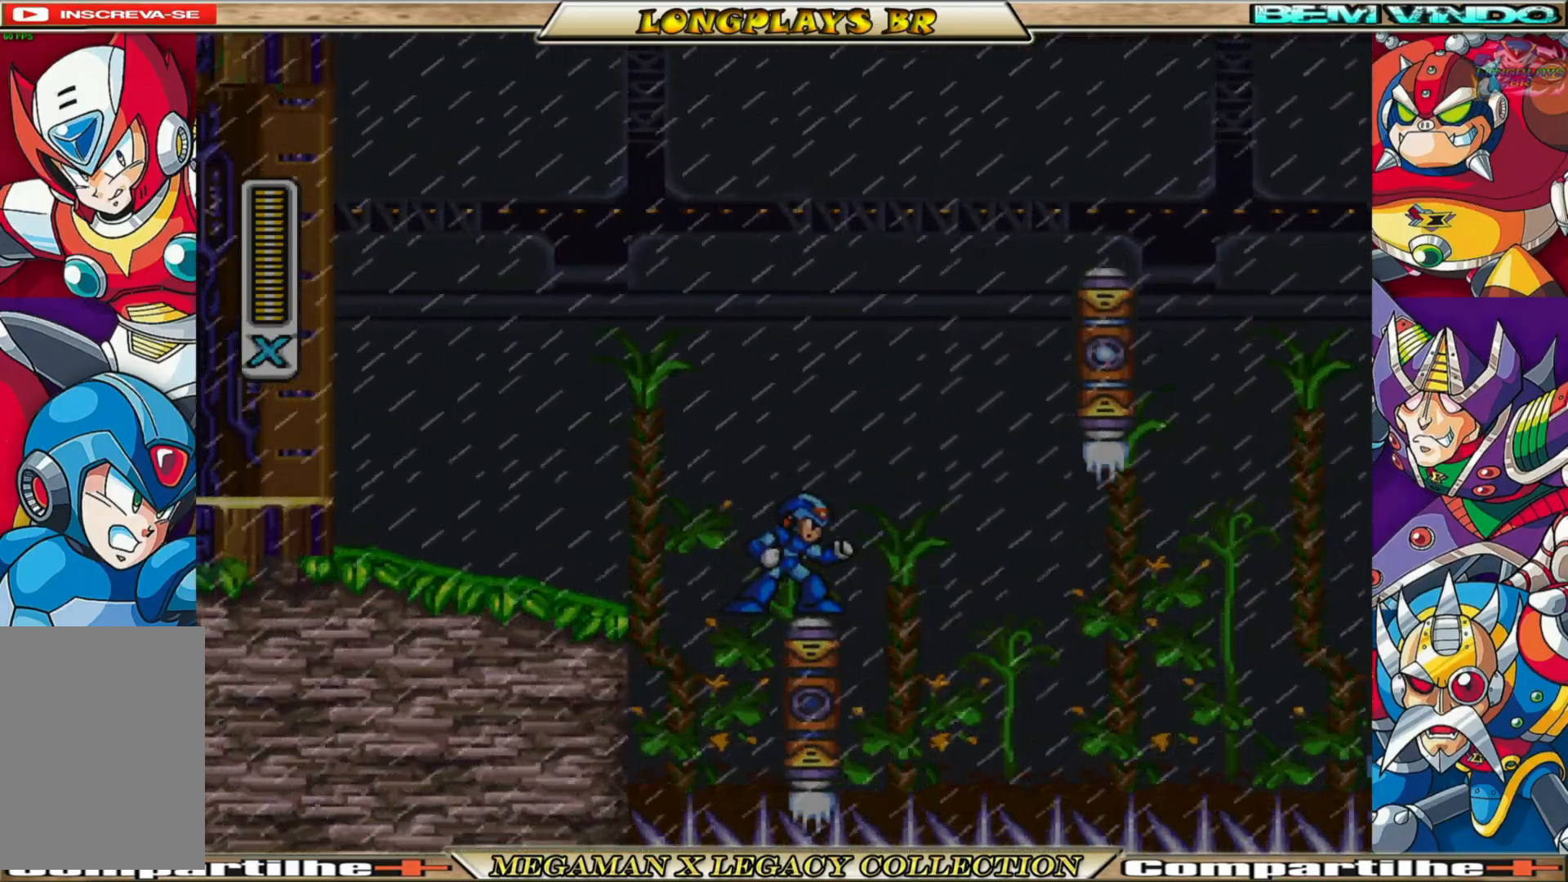
{"buttons": [], "left_stick": "center", "right_stick": "center", "events": []}
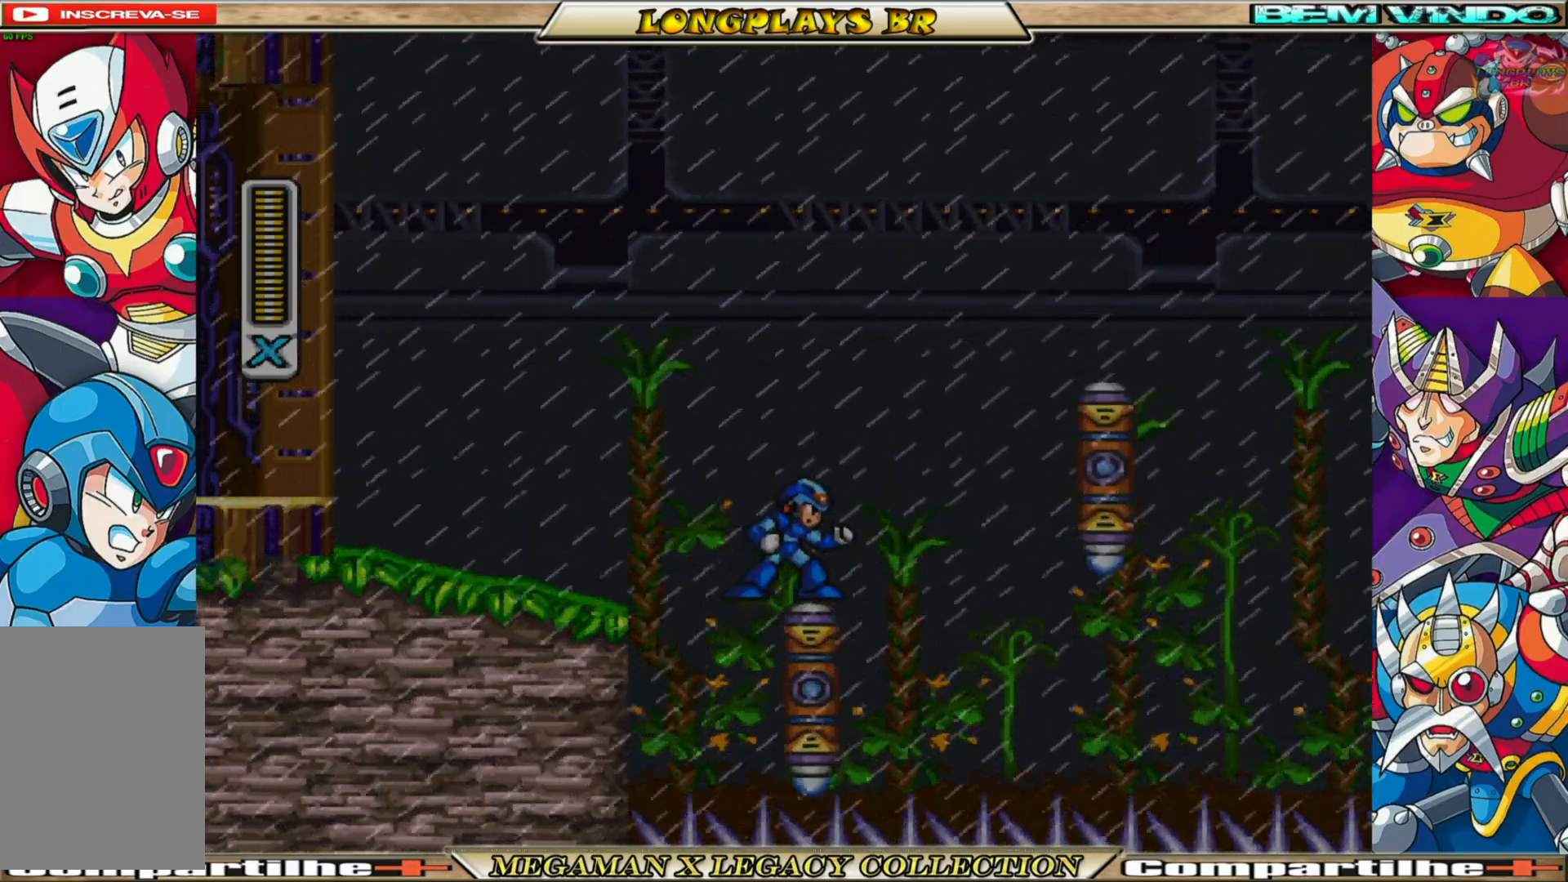
{"buttons": [], "left_stick": "center", "right_stick": "center", "events": []}
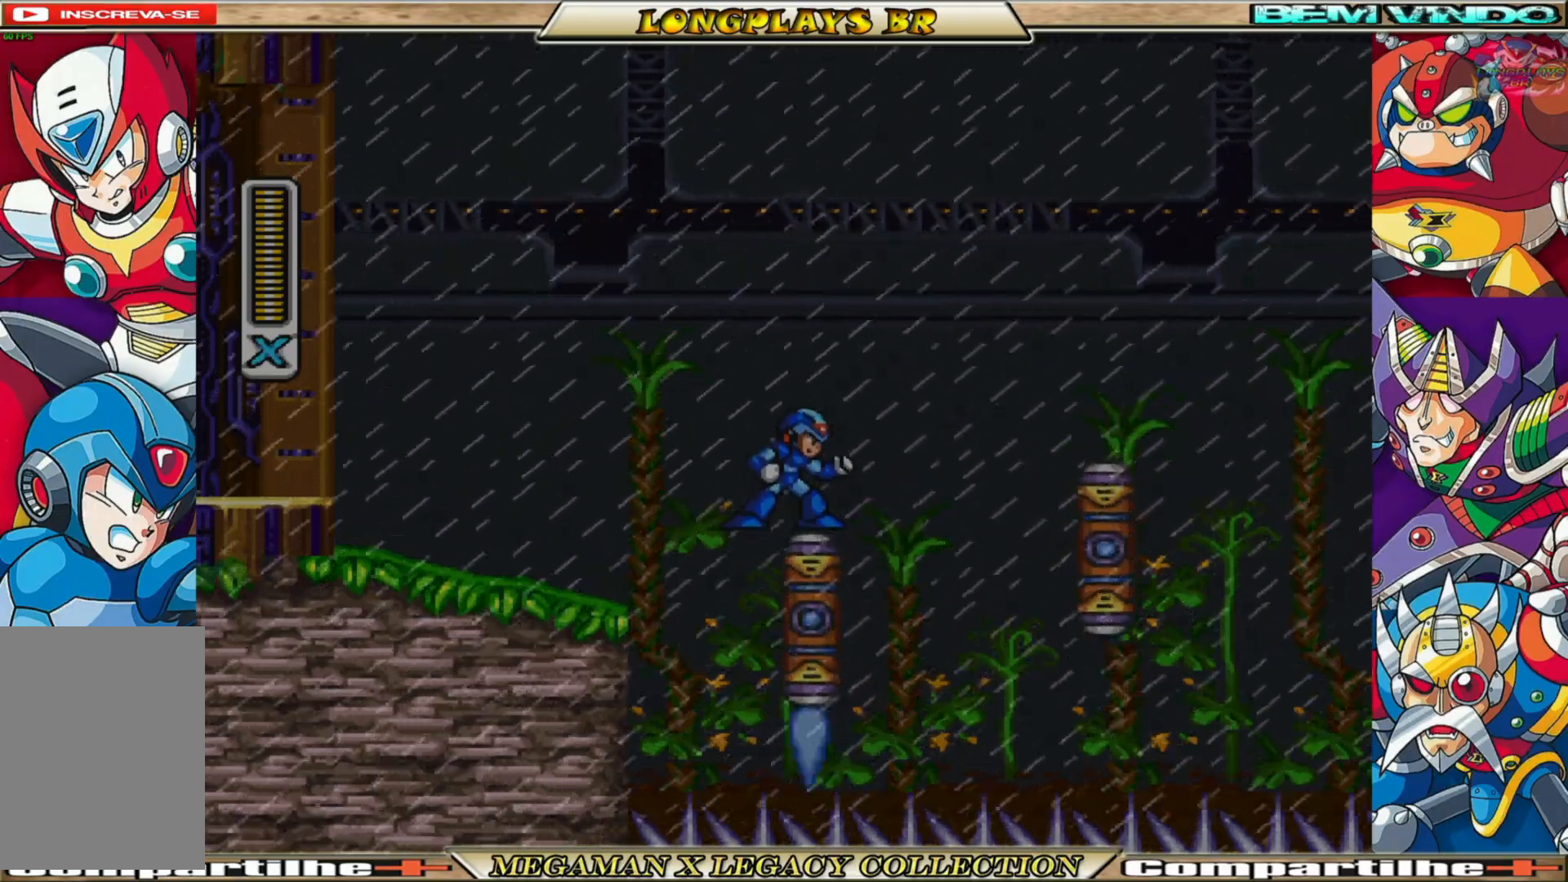
{"buttons": [], "left_stick": "center", "right_stick": "center", "events": []}
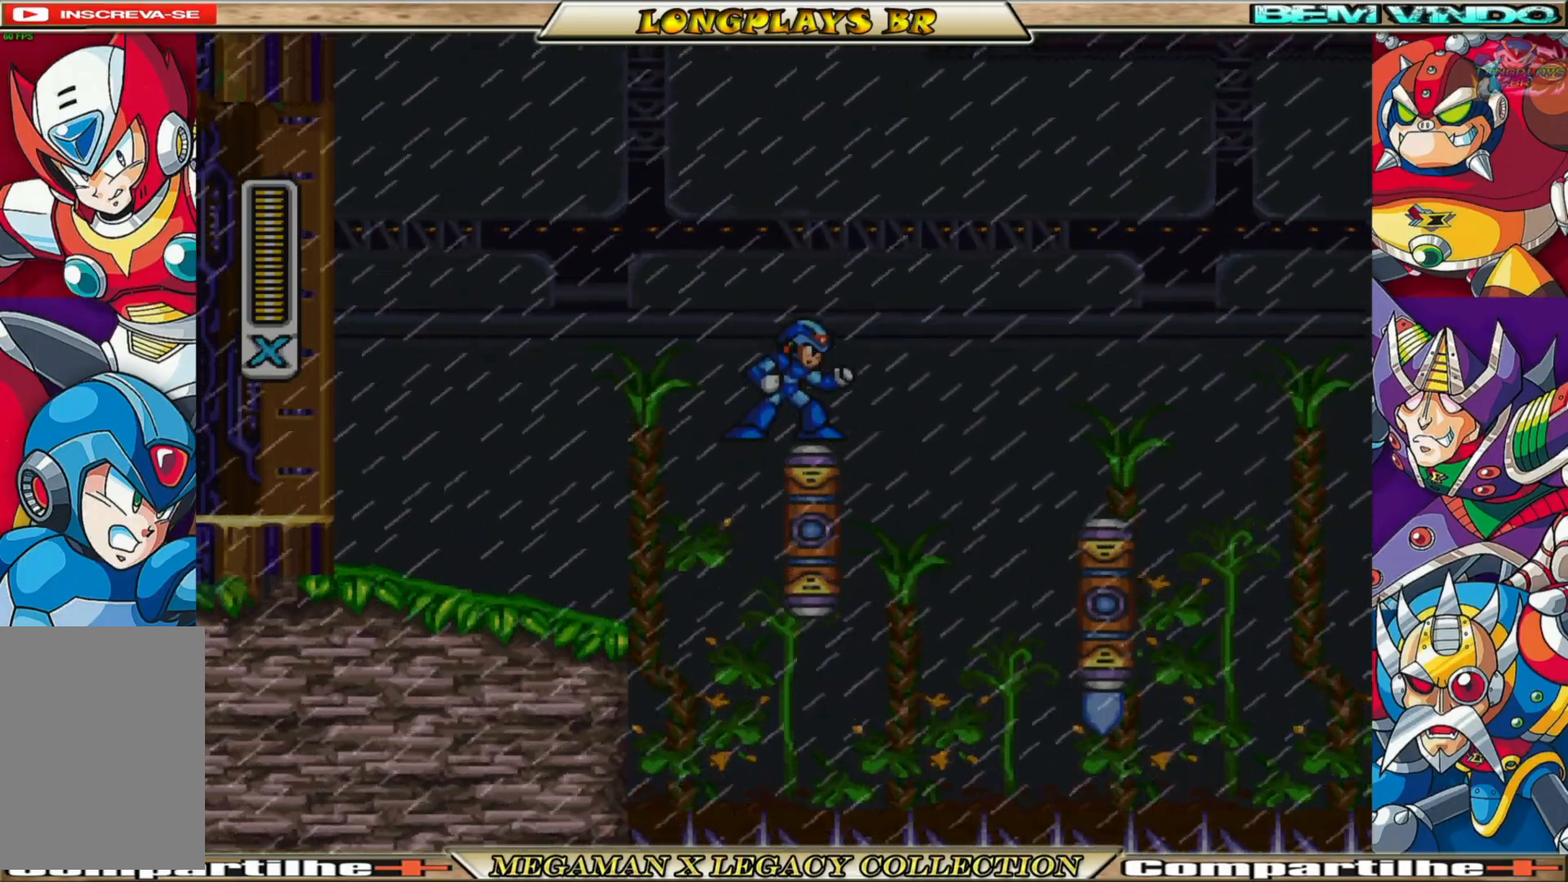
{"buttons": [], "left_stick": "center", "right_stick": "center", "events": []}
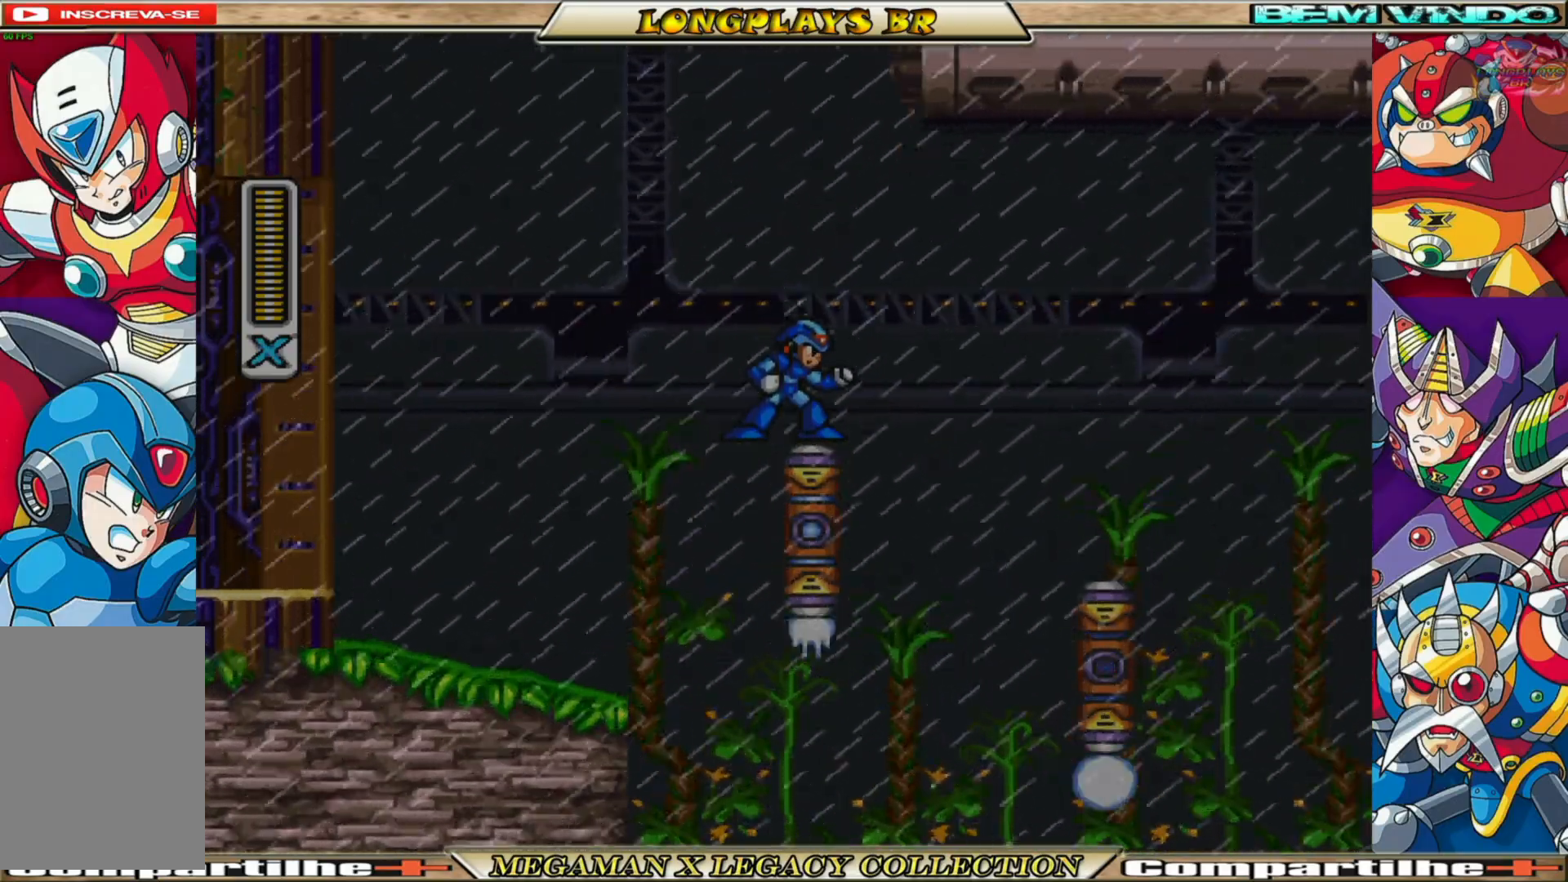
{"buttons": ["A", "R1", "DPAD_LEFT"], "left_stick": "center", "right_stick": "center", "events": [[50, "A", "down"], [50, "DPAD_LEFT", "down"], [67, "R1", "down"]]}
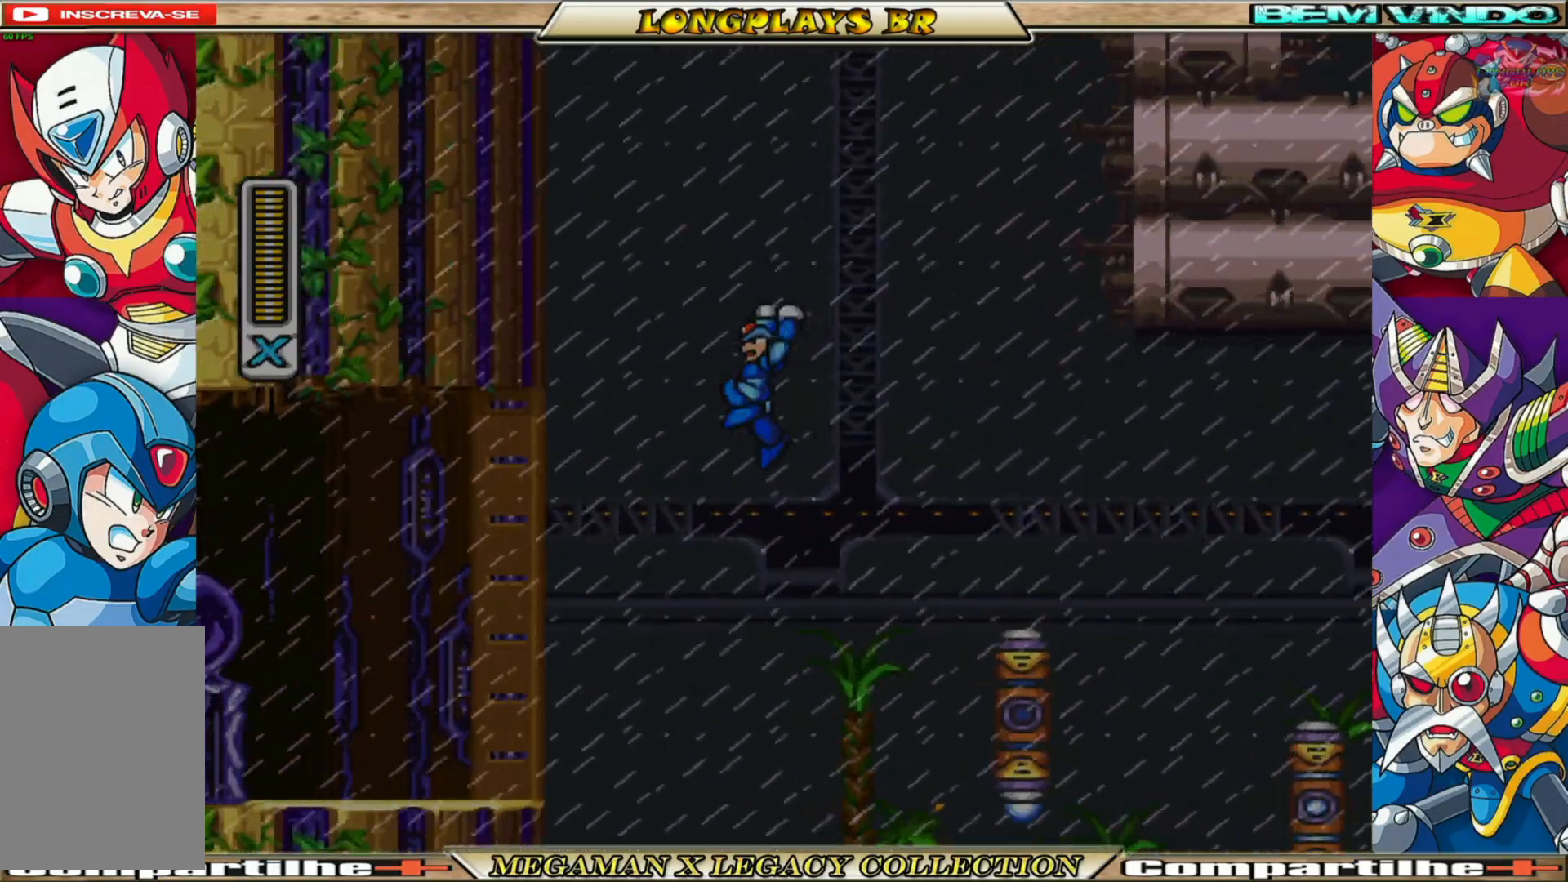
{"buttons": ["DPAD_RIGHT"], "left_stick": "center", "right_stick": "center", "events": [[233, "DPAD_LEFT", "up"], [250, "A", "up"], [250, "R1", "up"], [317, "DPAD_RIGHT", "down"]]}
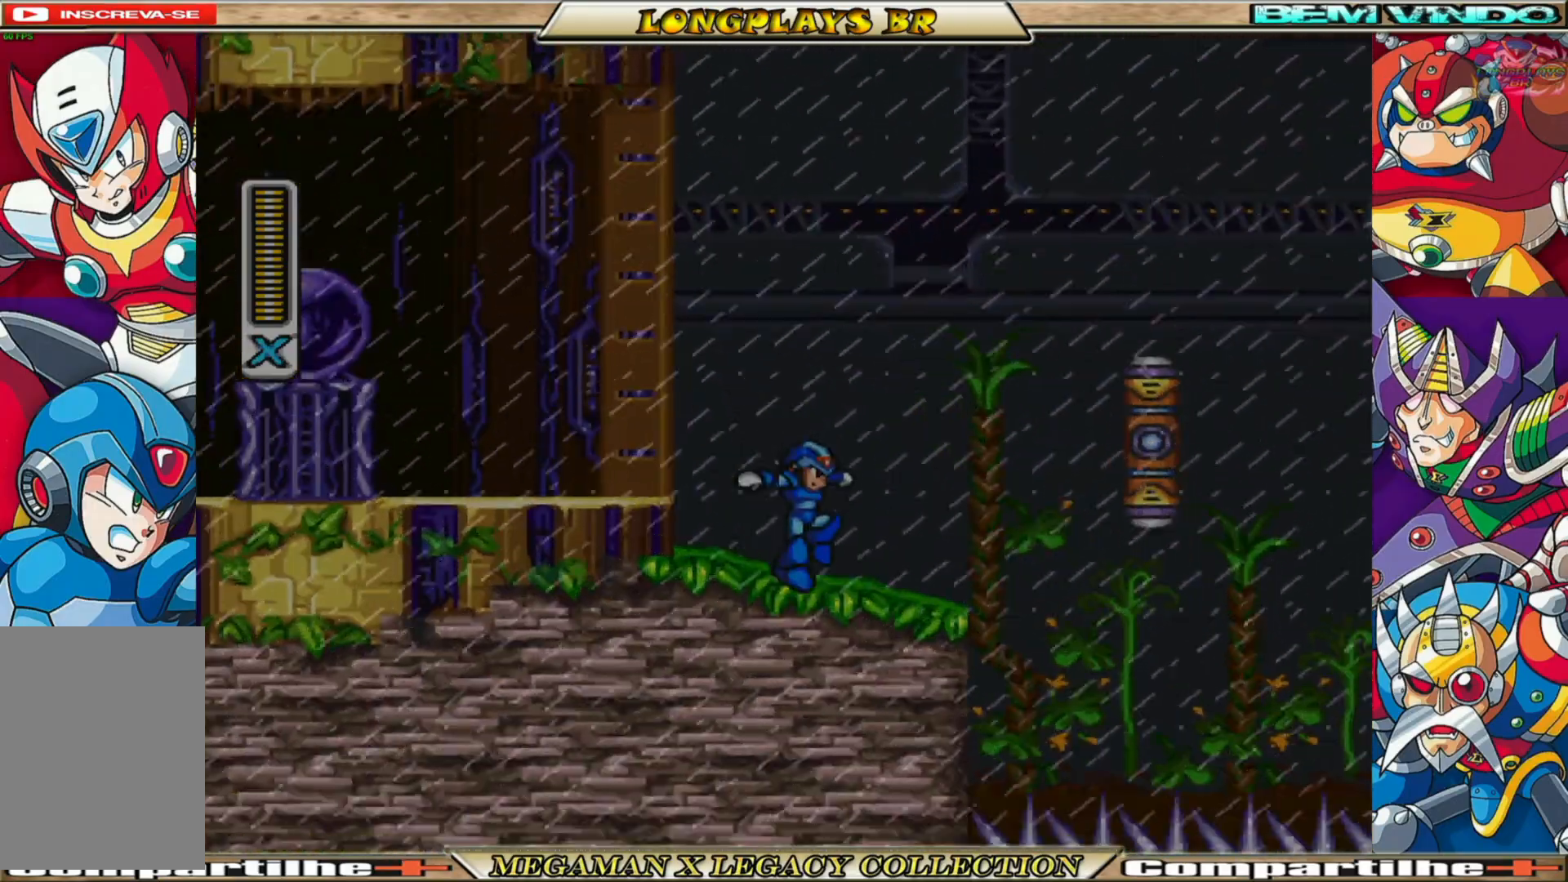
{"buttons": ["A", "R1", "DPAD_RIGHT"], "left_stick": "center", "right_stick": "center", "events": [[150, "A", "down"], [150, "R1", "down"]]}
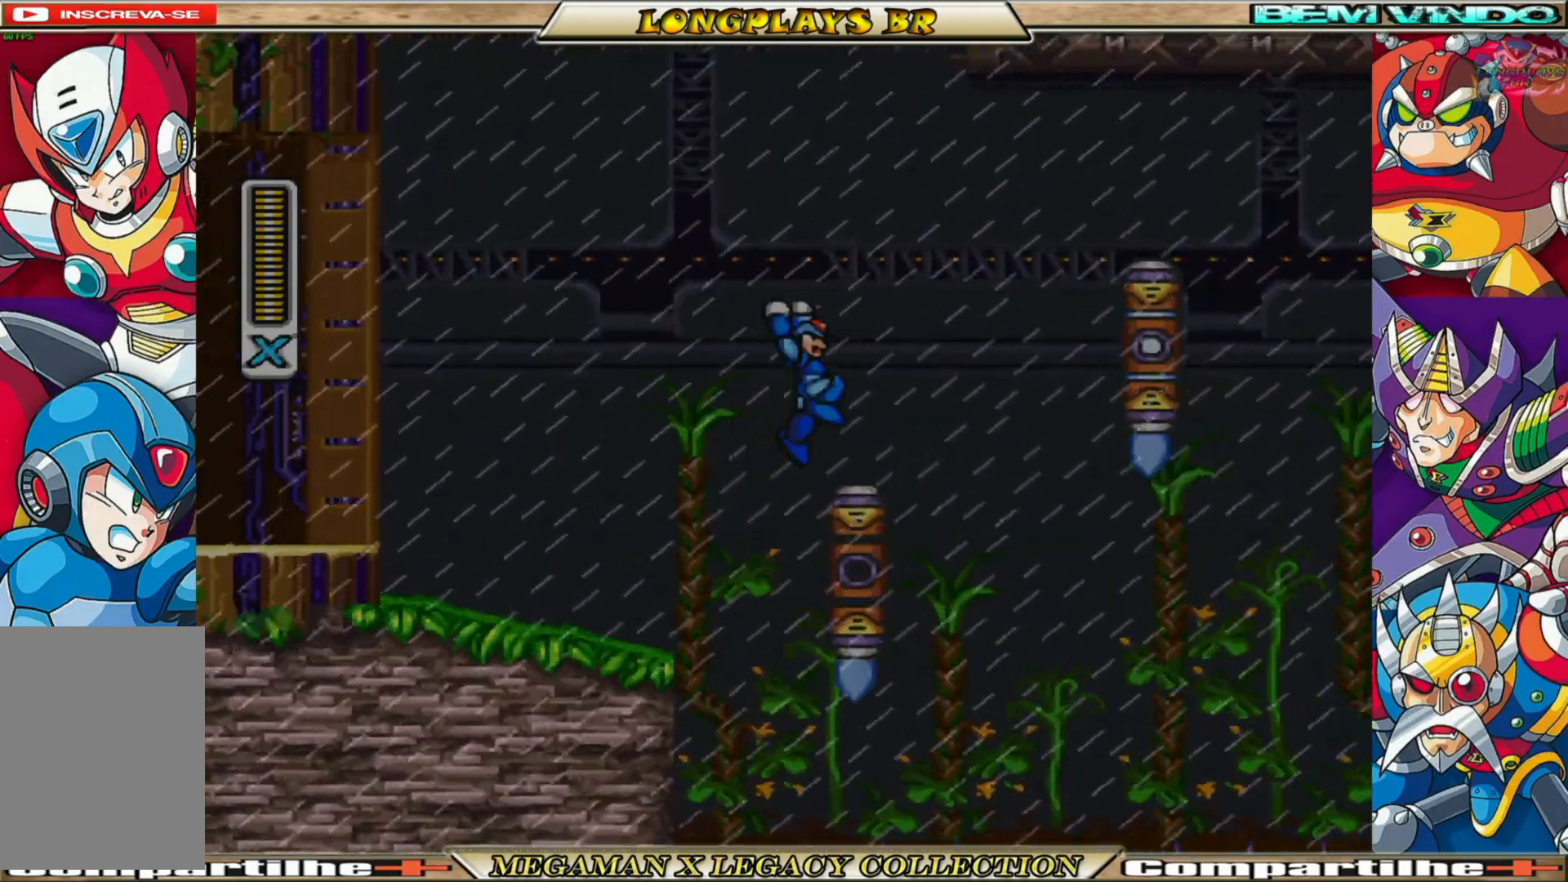
{"buttons": [], "left_stick": "center", "right_stick": "center", "events": [[33, "DPAD_RIGHT", "up"], [83, "A", "up"], [83, "R1", "up"]]}
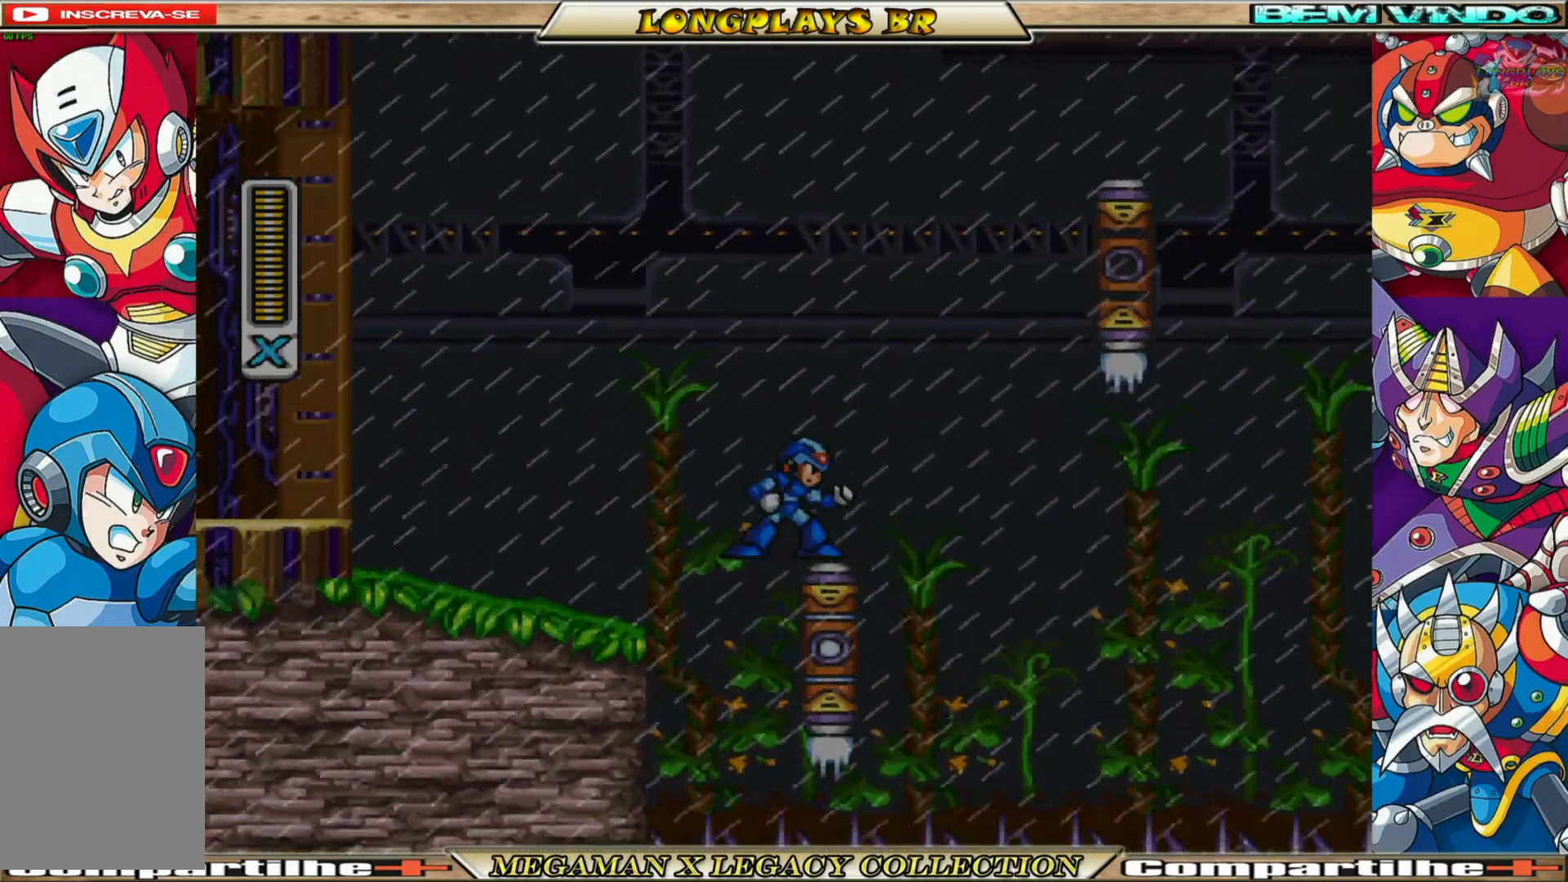
{"buttons": [], "left_stick": "center", "right_stick": "center", "events": []}
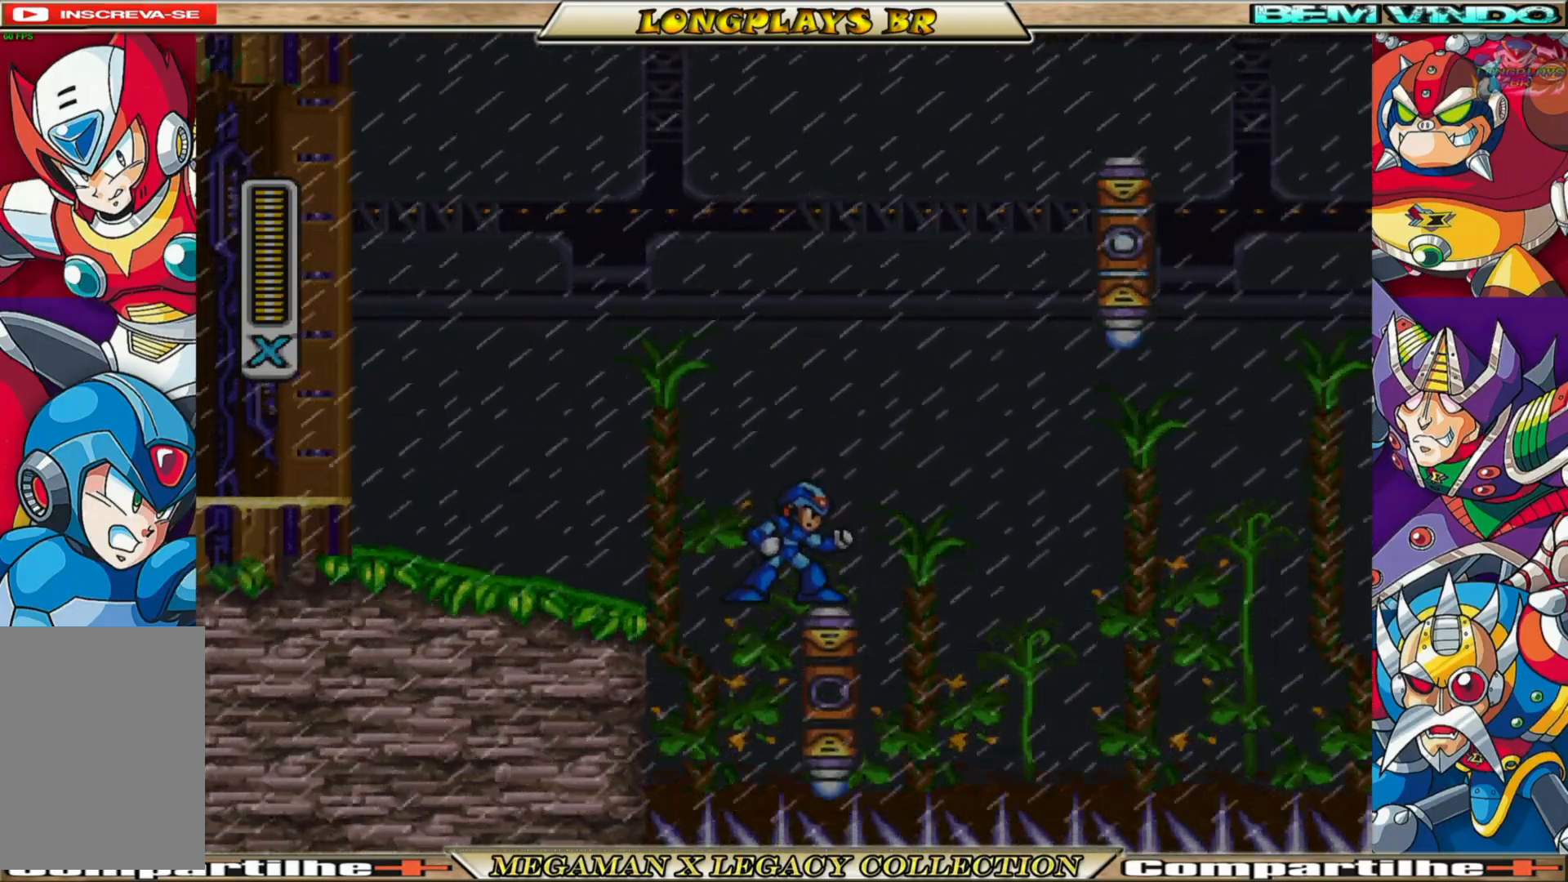
{"buttons": [], "left_stick": "center", "right_stick": "center", "events": [[17, "DPAD_RIGHT", "down"], [133, "DPAD_RIGHT", "up"]]}
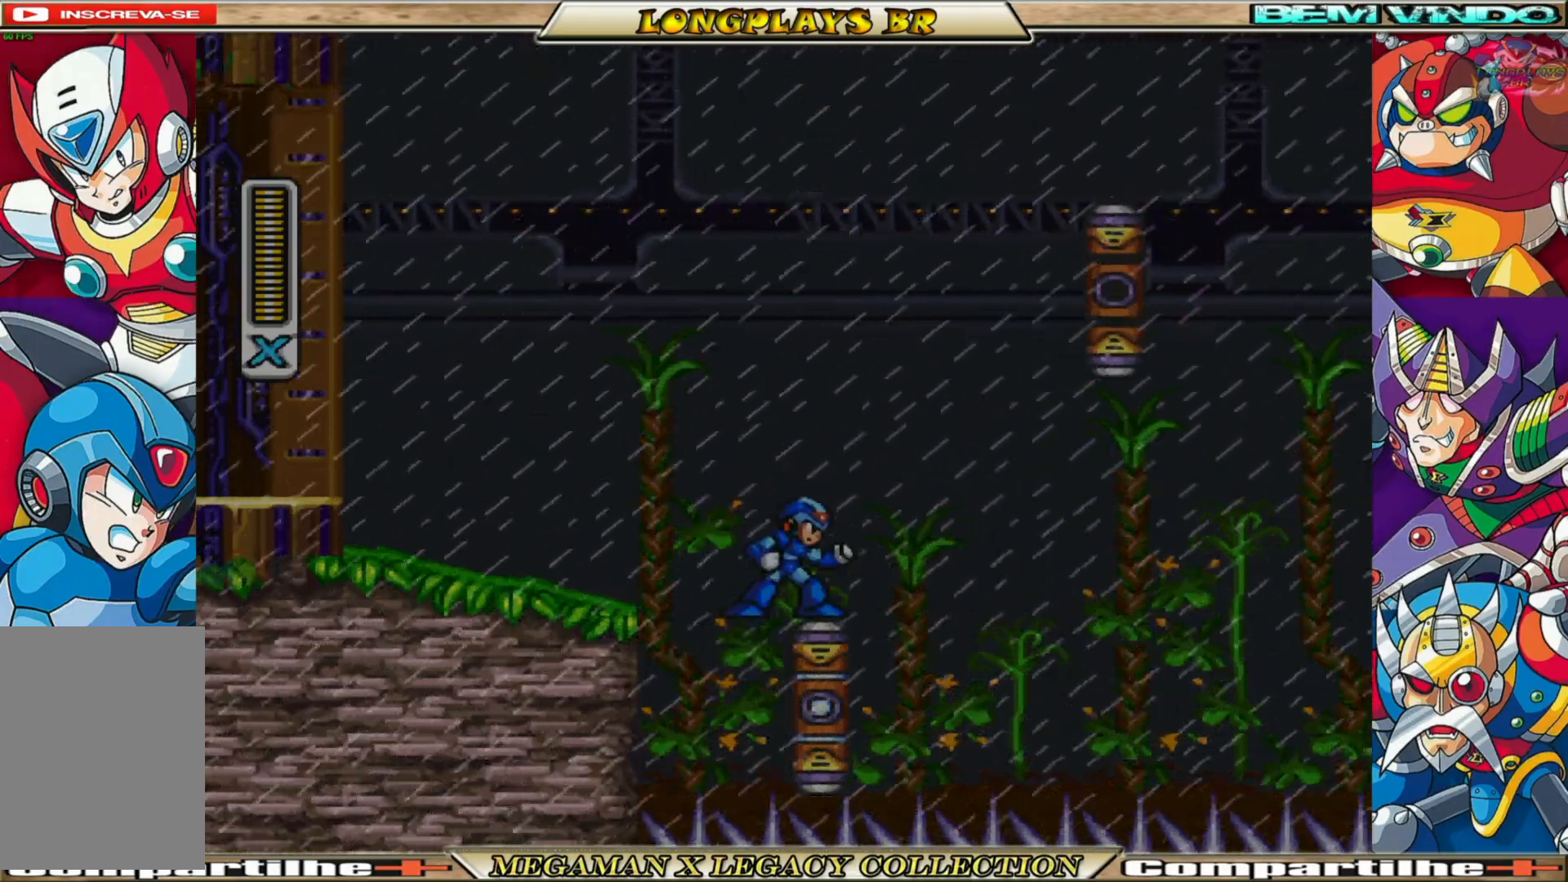
{"buttons": [], "left_stick": "center", "right_stick": "center", "events": []}
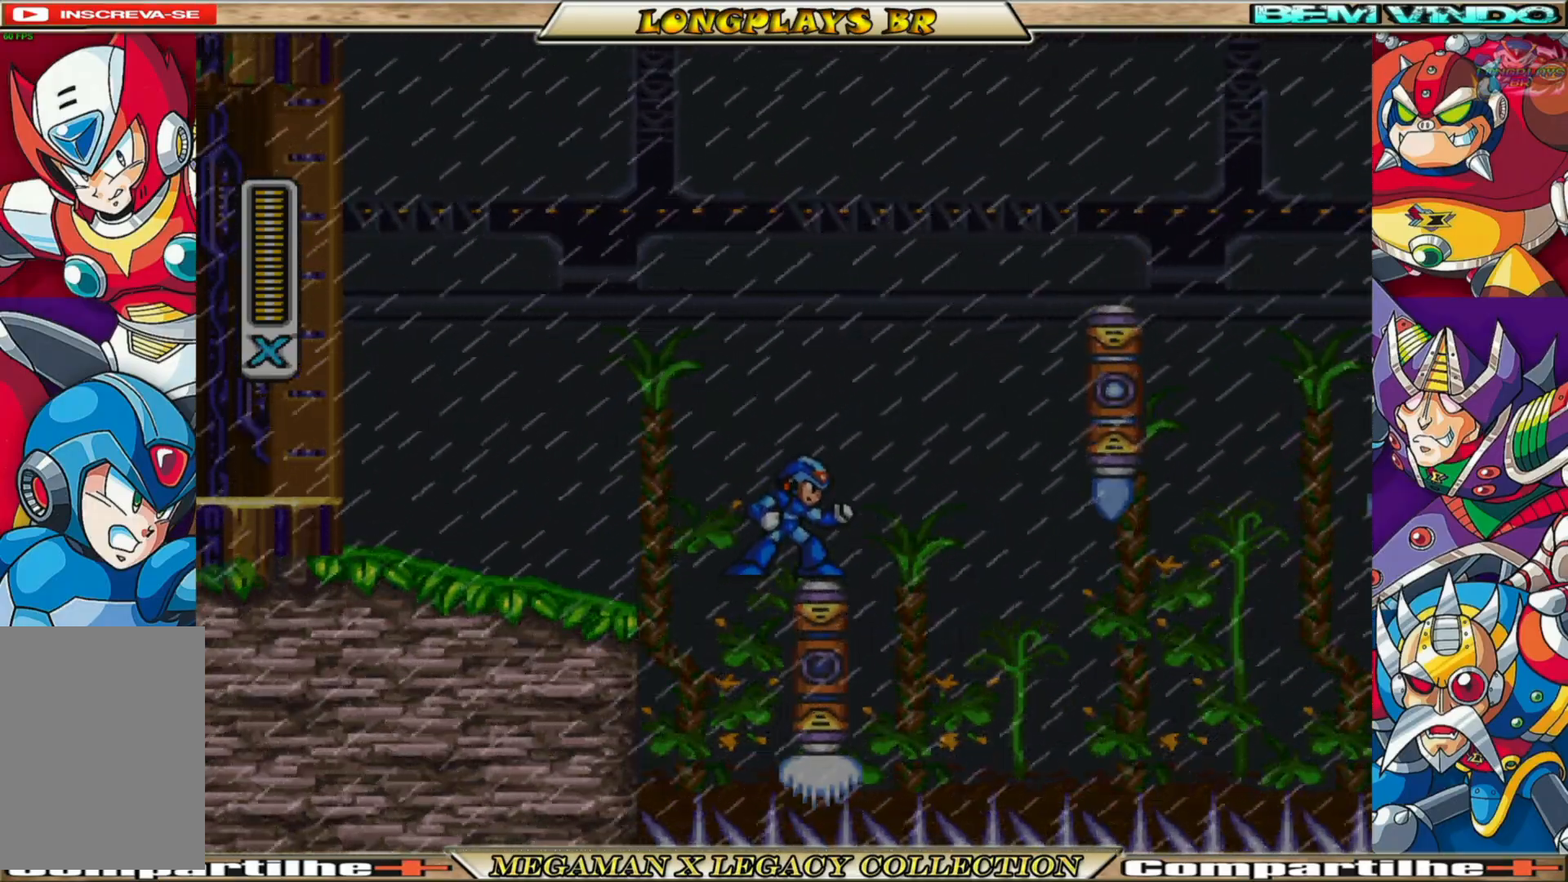
{"buttons": [], "left_stick": "center", "right_stick": "center", "events": []}
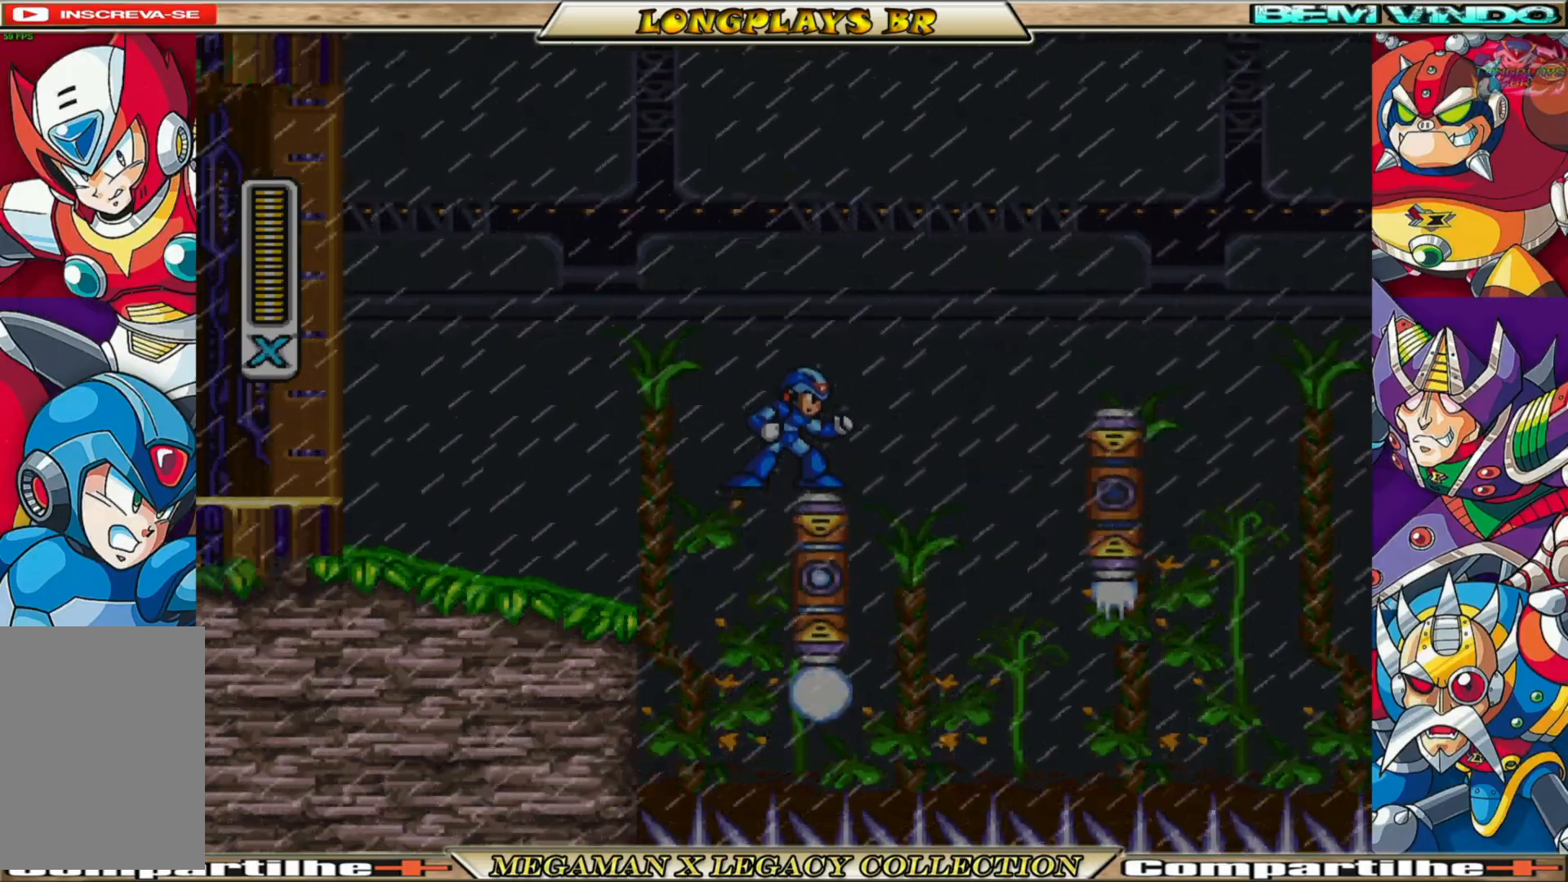
{"buttons": [], "left_stick": "center", "right_stick": "center", "events": []}
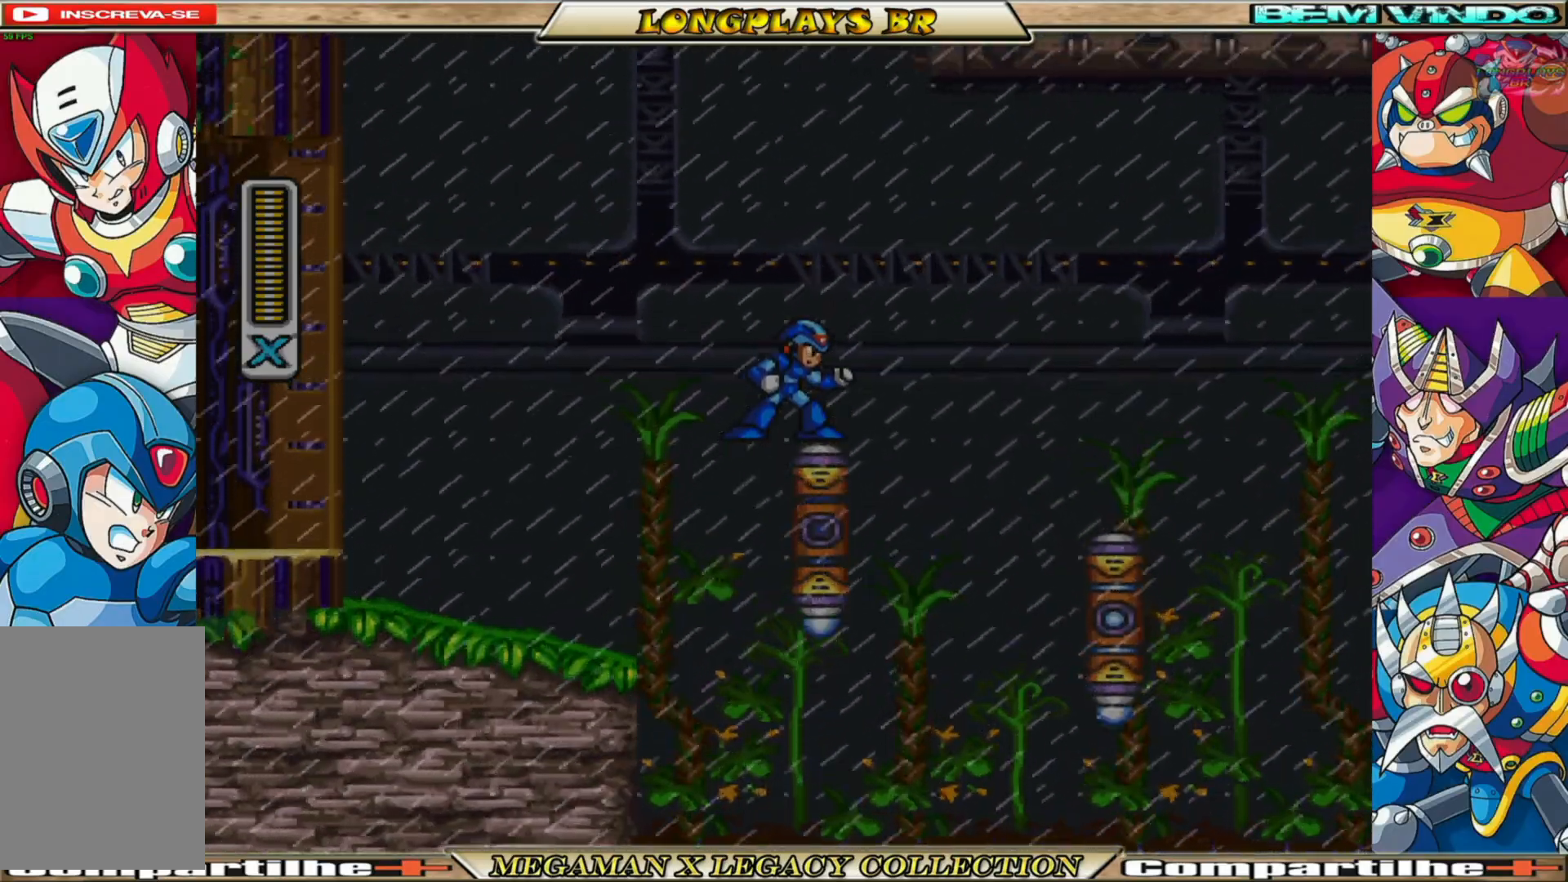
{"buttons": [], "left_stick": "center", "right_stick": "center", "events": []}